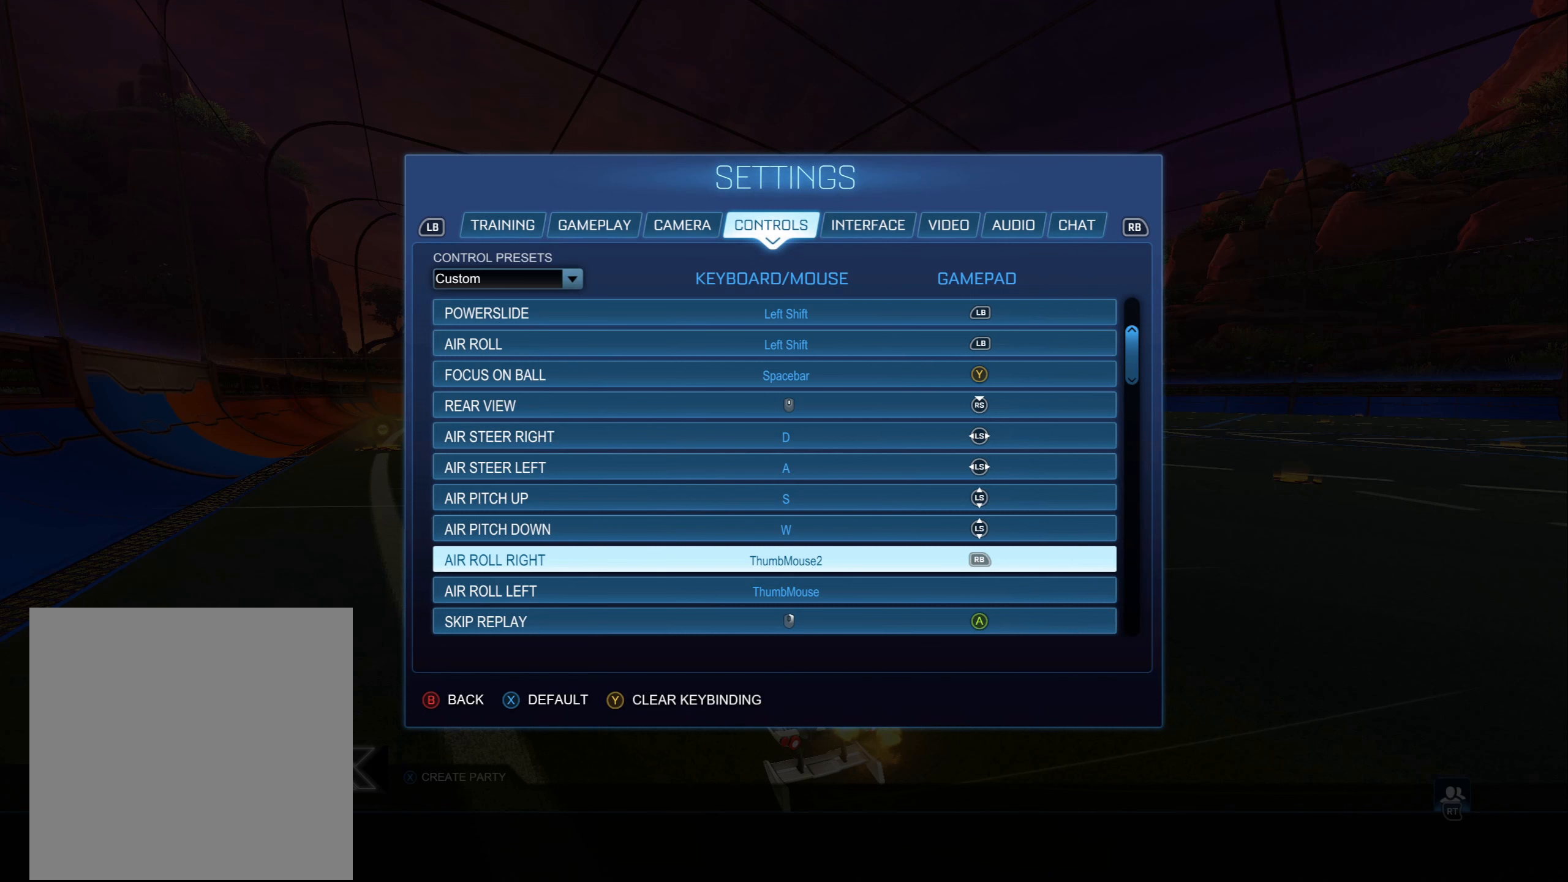
Gameplay with a controller (Xbox layout); each line is a JSON object with the inputs held at the frame after it. "events" lists button and stick changes between this image and that frame as [ms after this image, input, new state], when the widget could be followed in between.
{"buttons": [], "left_stick": "center", "right_stick": "center", "events": [[167, "DPAD_DOWN", "down"], [283, "DPAD_DOWN", "up"], [367, "DPAD_DOWN", "down"], [467, "DPAD_DOWN", "up"]]}
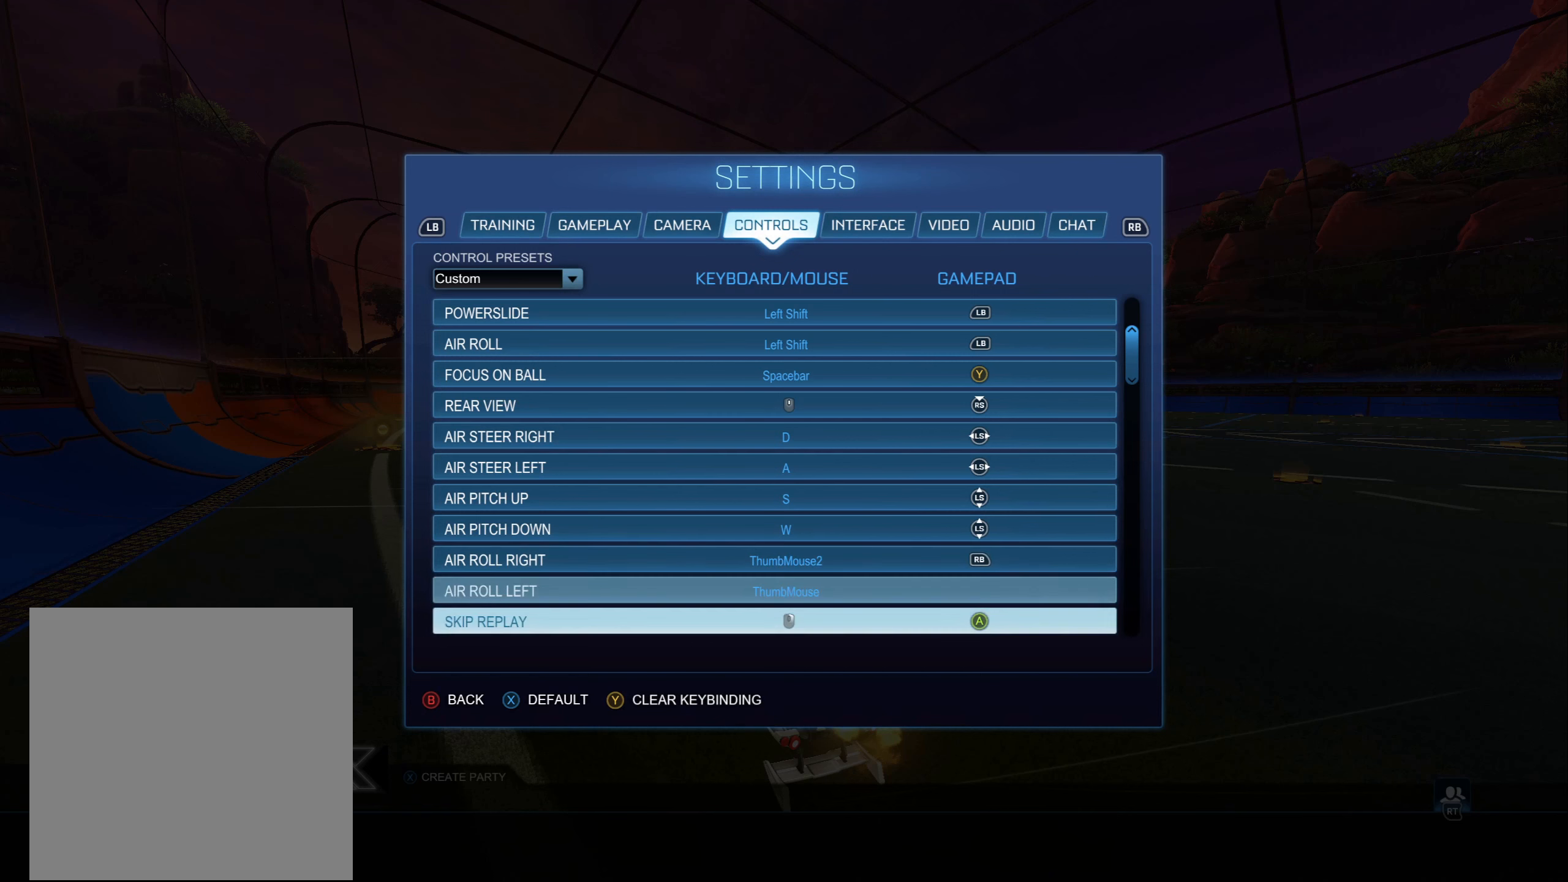
{"buttons": [], "left_stick": "center", "right_stick": "center", "events": [[50, "DPAD_DOWN", "down"], [167, "DPAD_DOWN", "up"], [233, "DPAD_DOWN", "down"], [350, "DPAD_DOWN", "up"]]}
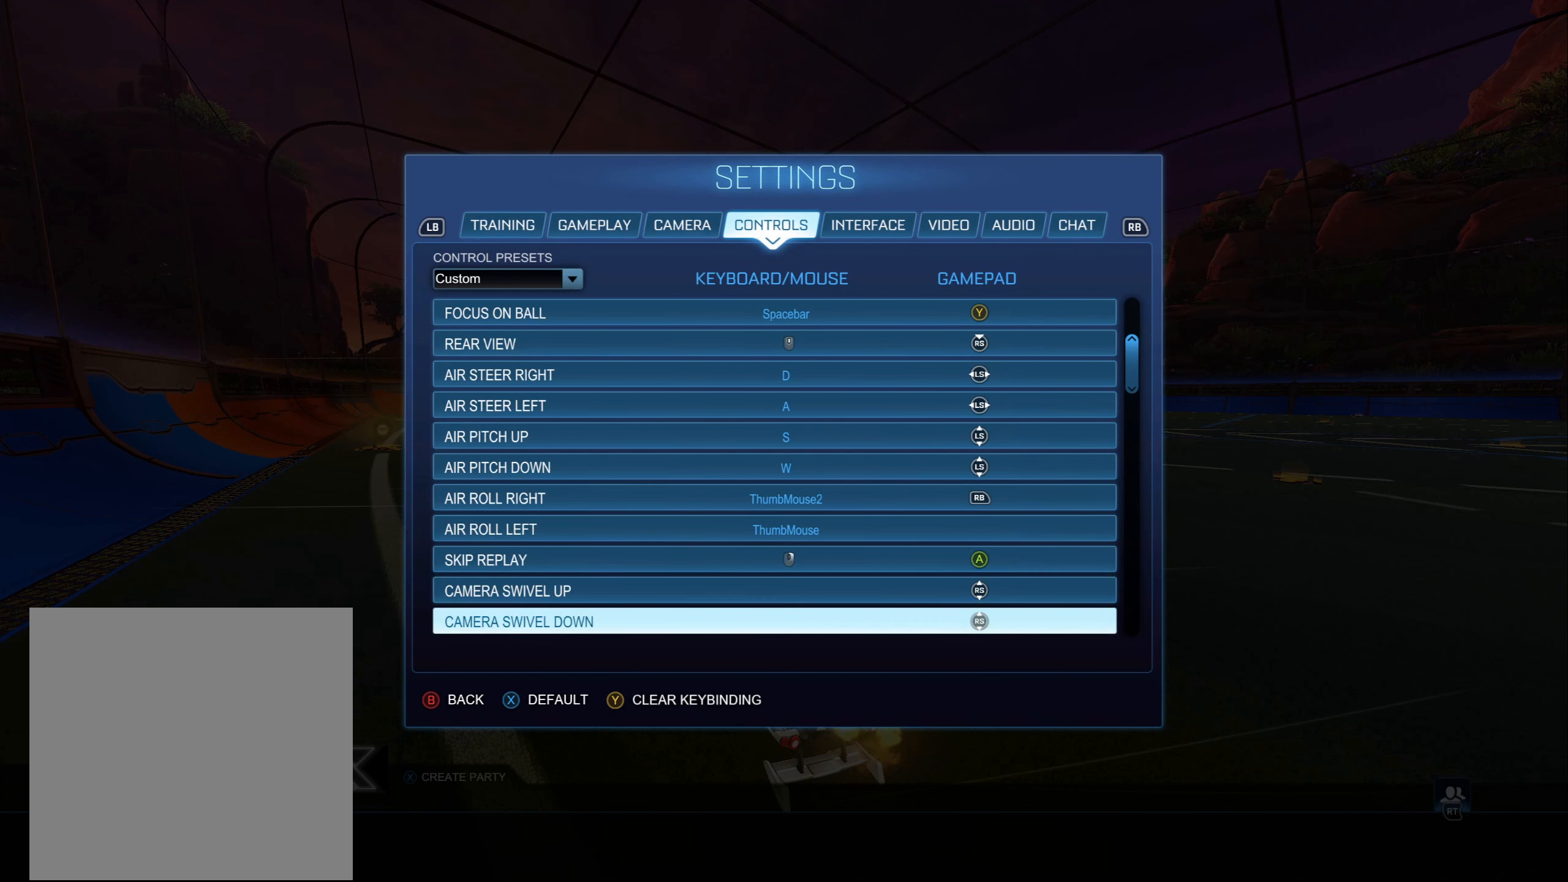
{"buttons": [], "left_stick": "center", "right_stick": "center", "events": [[33, "DPAD_DOWN", "down"], [167, "DPAD_DOWN", "up"], [300, "DPAD_DOWN", "down"], [450, "DPAD_DOWN", "up"]]}
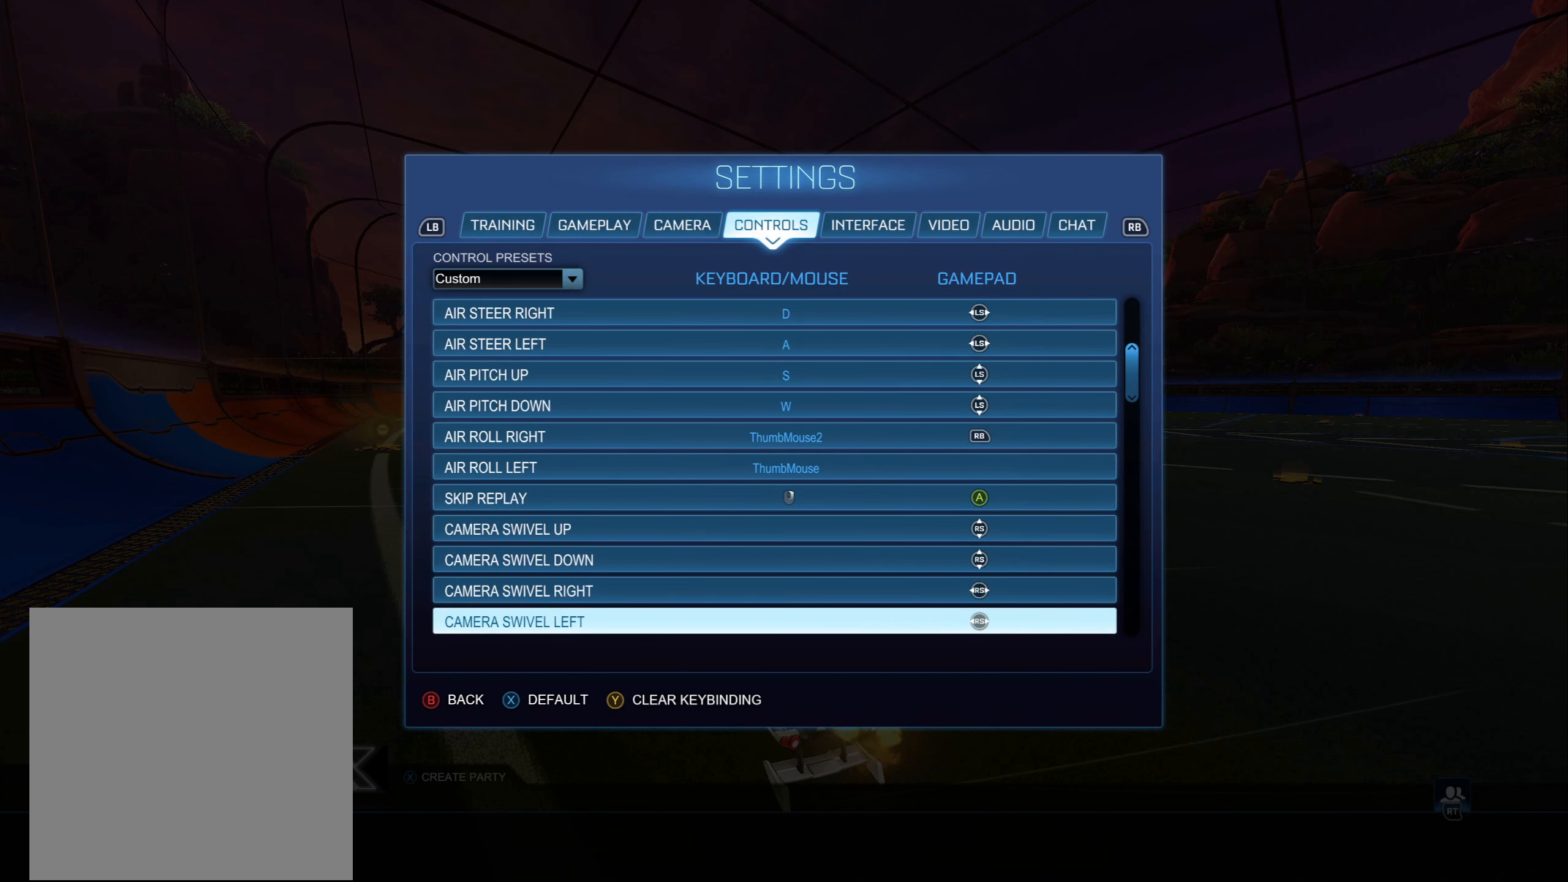
{"buttons": ["DPAD_DOWN"], "left_stick": "center", "right_stick": "center", "events": [[33, "DPAD_DOWN", "down"], [167, "DPAD_DOWN", "up"], [367, "DPAD_DOWN", "down"]]}
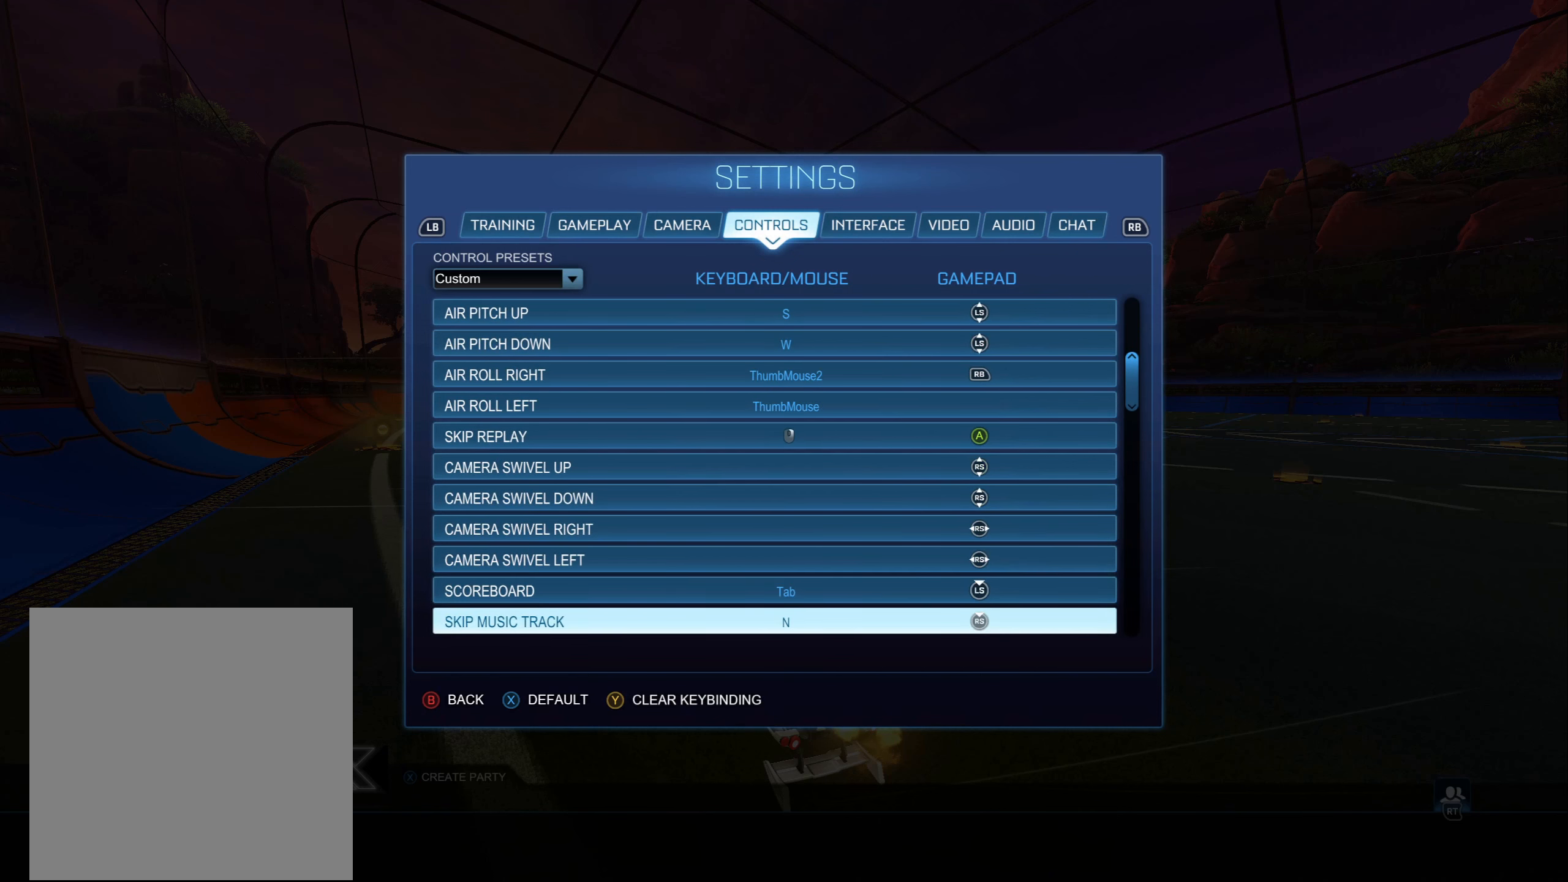
{"buttons": [], "left_stick": "center", "right_stick": "center", "events": [[467, "DPAD_DOWN", "up"]]}
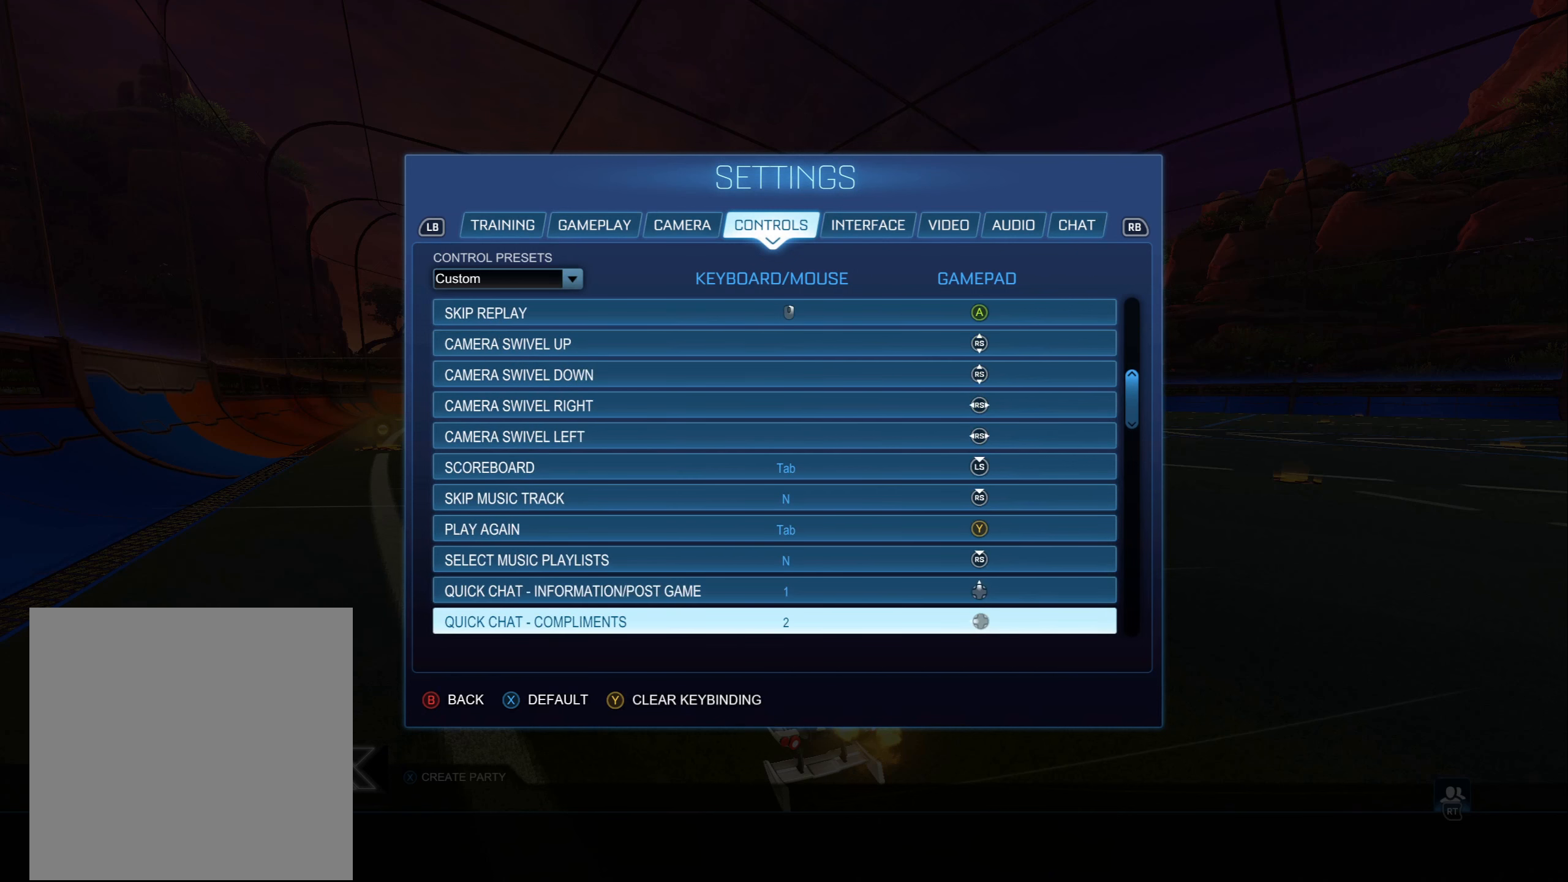
{"buttons": [], "left_stick": "center", "right_stick": "center", "events": []}
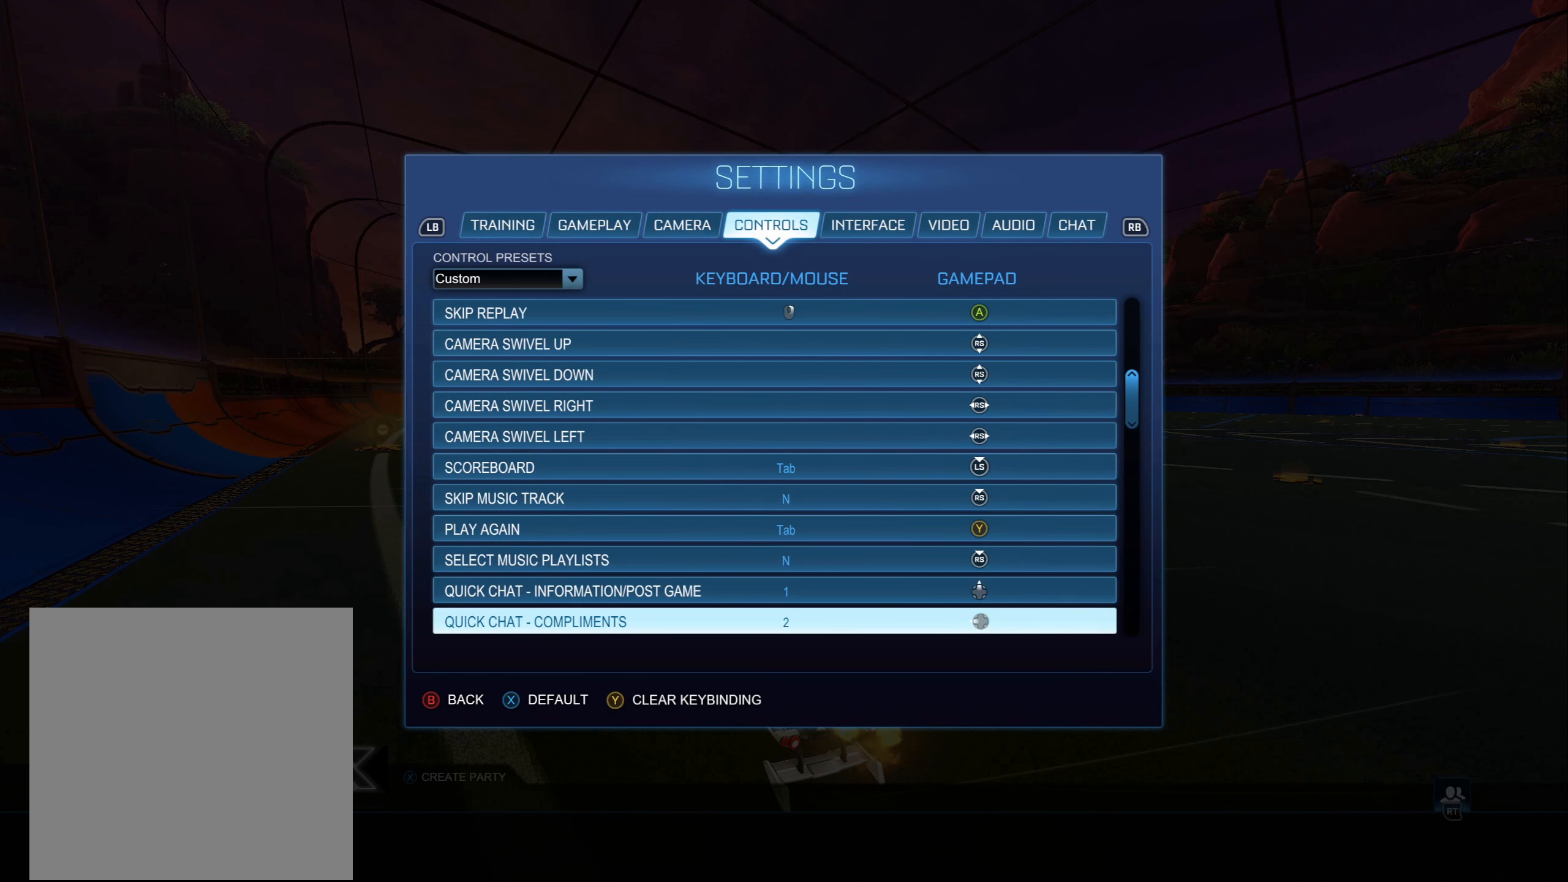
{"buttons": [], "left_stick": "center", "right_stick": "center", "events": []}
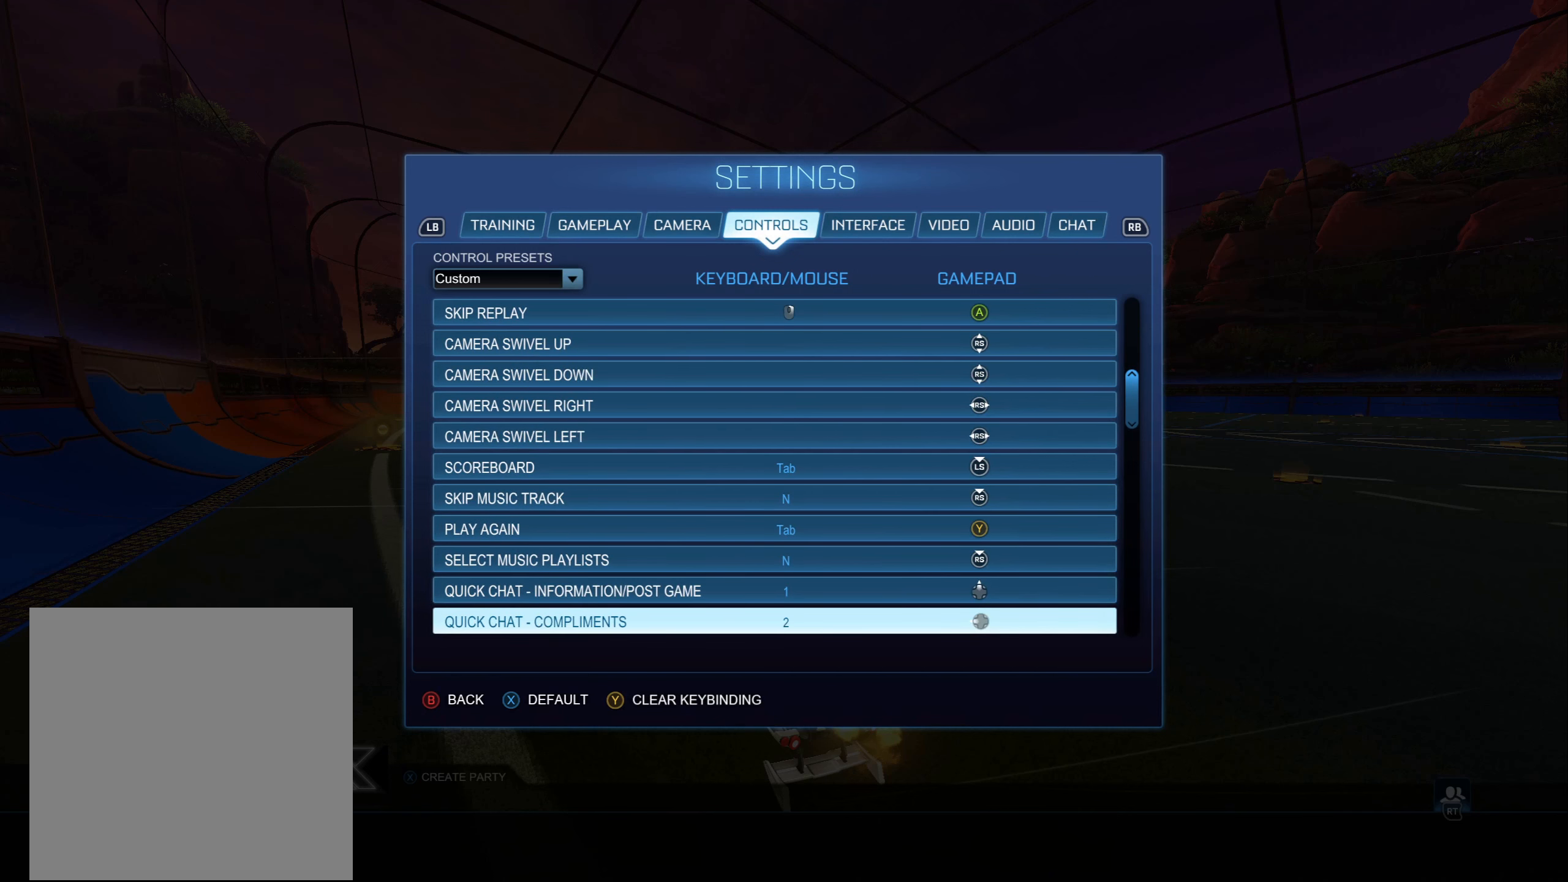
{"buttons": ["DPAD_DOWN"], "left_stick": "center", "right_stick": "center", "events": [[150, "DPAD_DOWN", "down"]]}
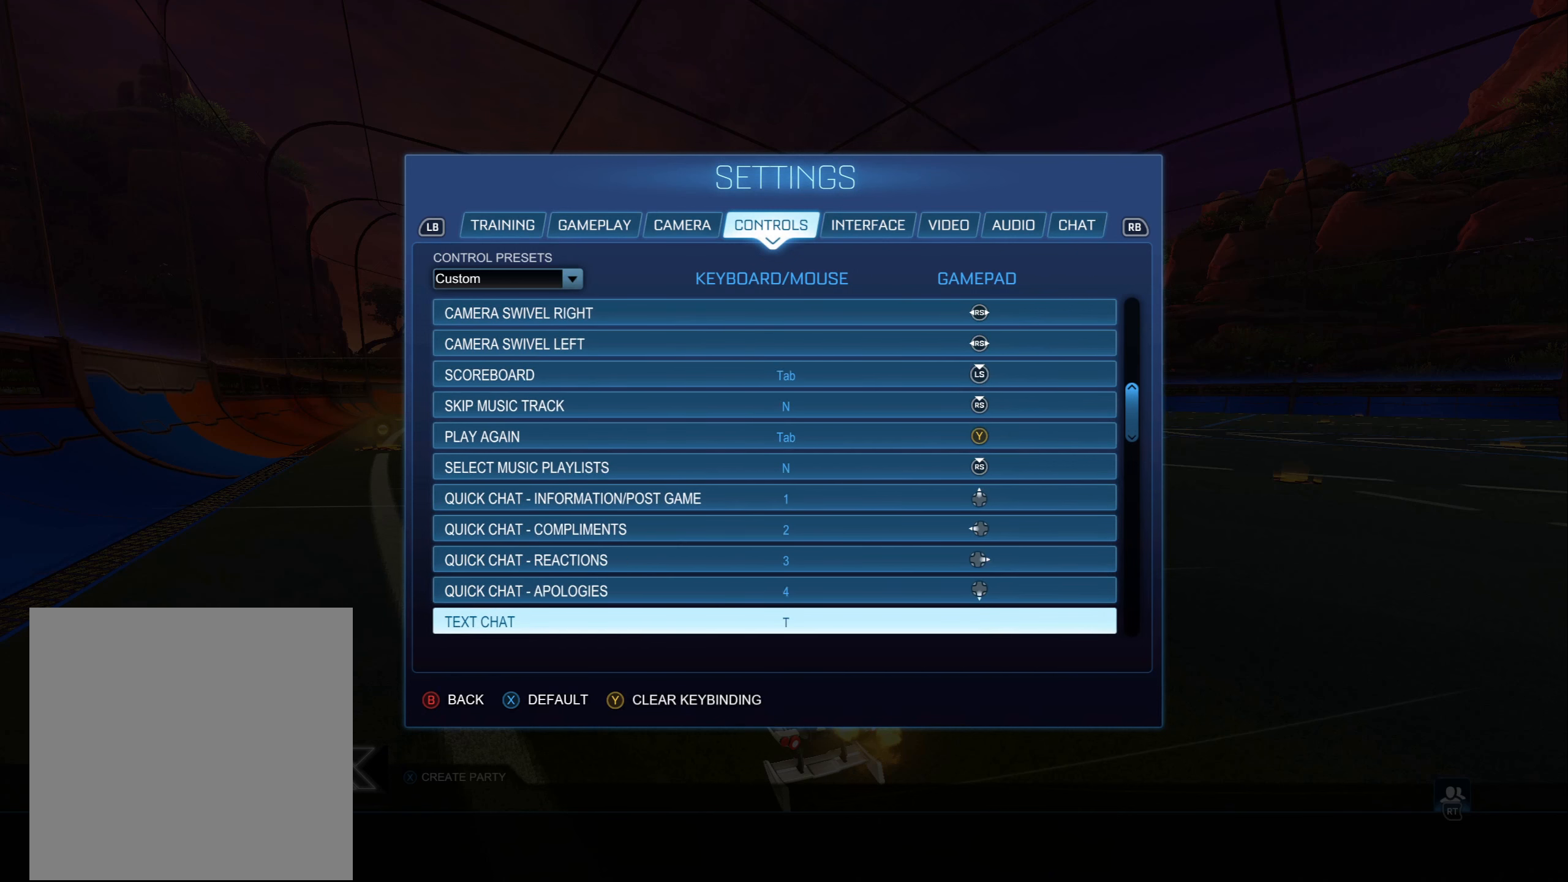
{"buttons": ["DPAD_DOWN"], "left_stick": "center", "right_stick": "center", "events": [[217, "DPAD_DOWN", "up"], [467, "DPAD_DOWN", "down"]]}
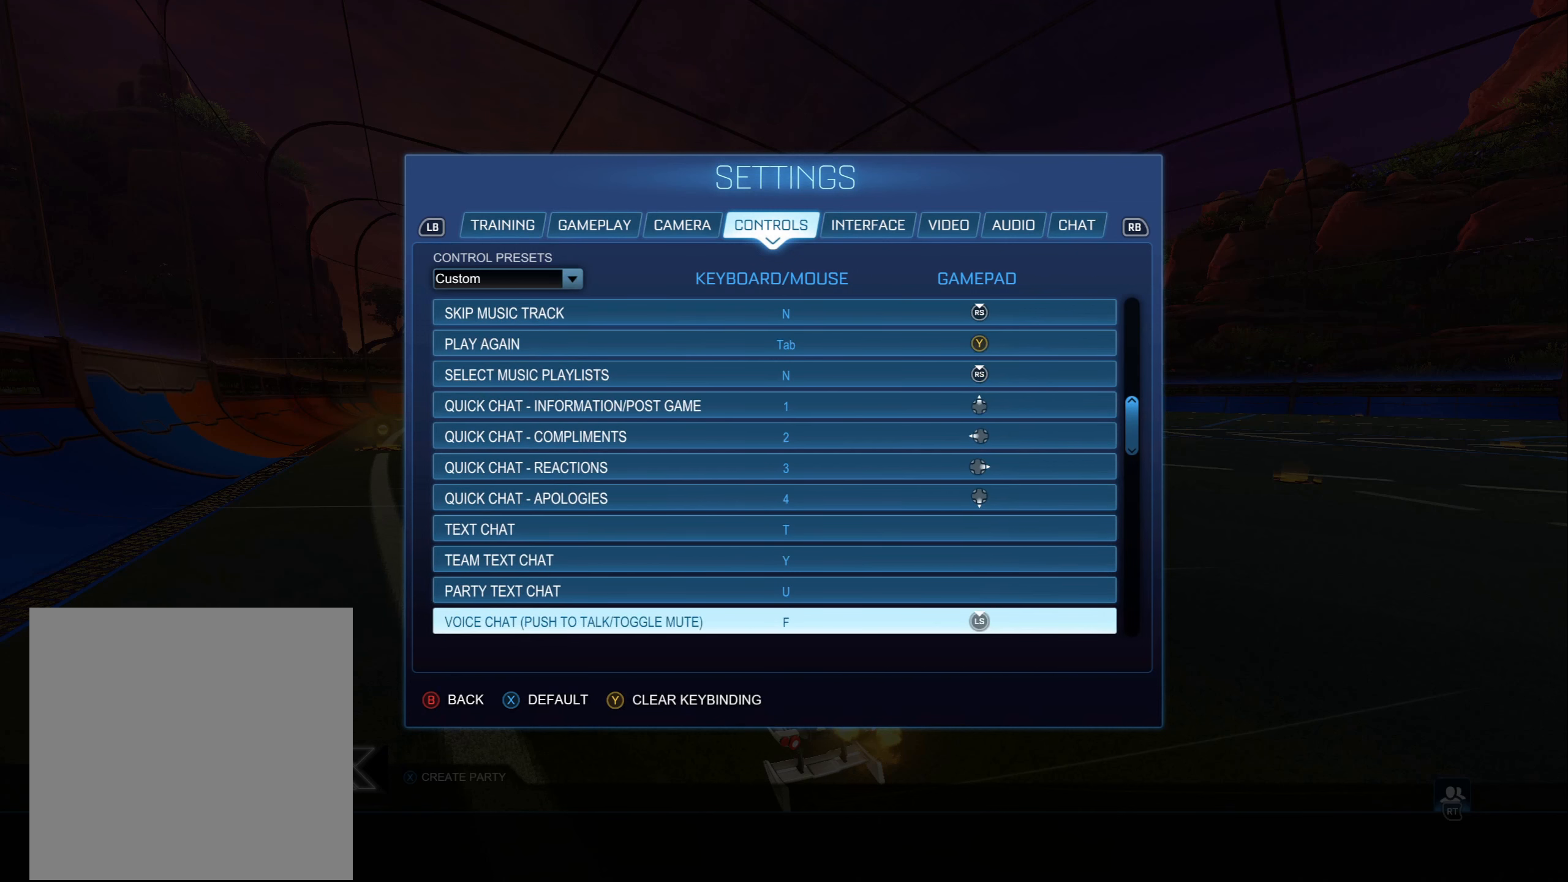
{"buttons": [], "left_stick": "center", "right_stick": "center", "events": [[283, "DPAD_DOWN", "up"]]}
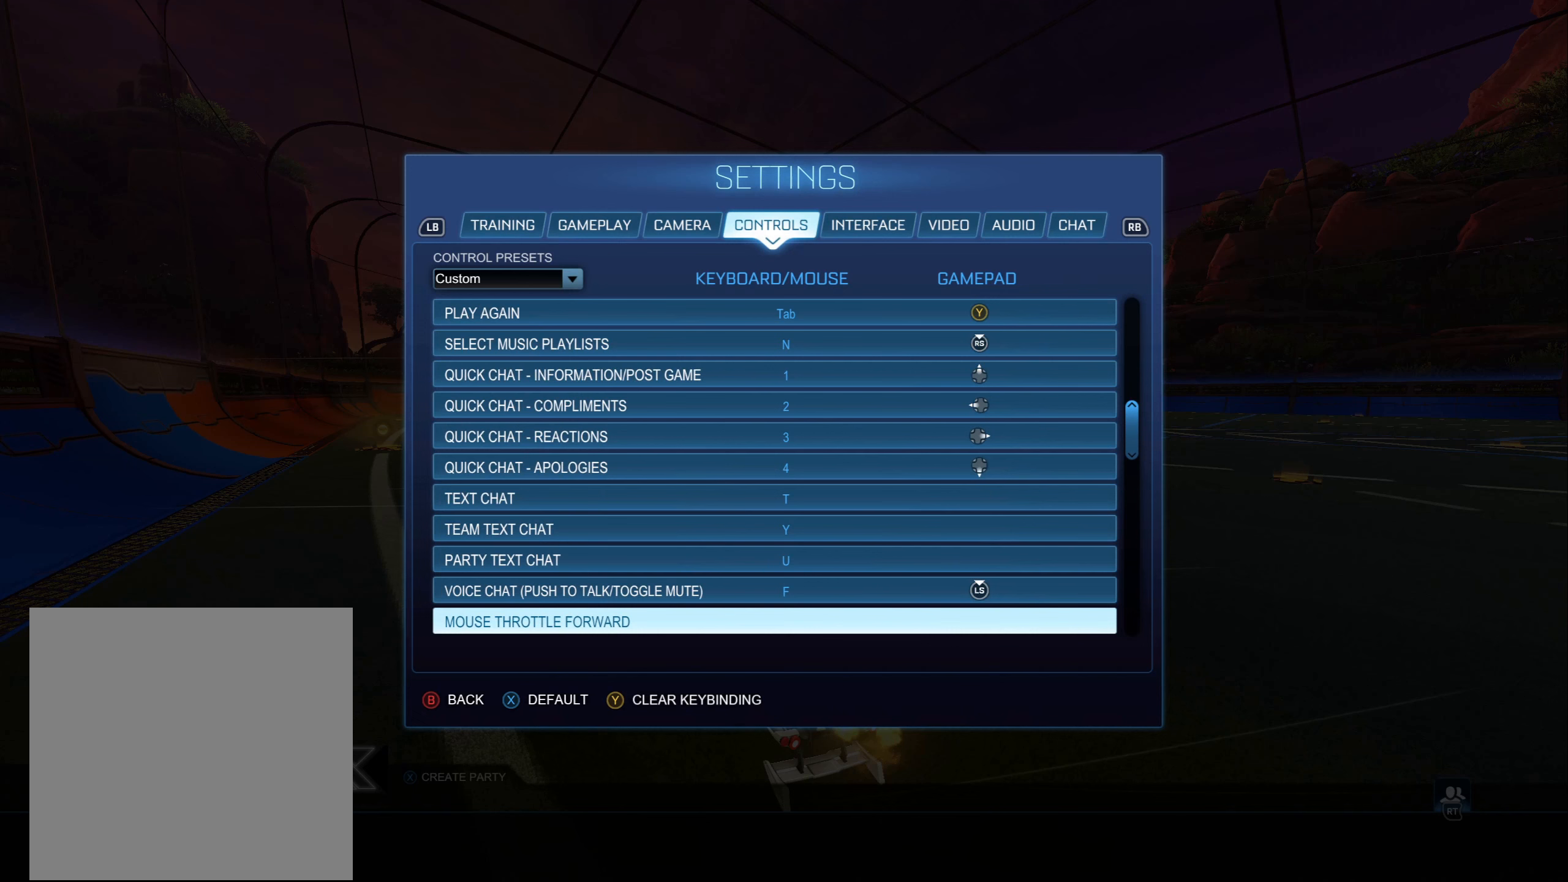
{"buttons": [], "left_stick": "center", "right_stick": "center", "events": [[184, "DPAD_UP", "down"], [300, "DPAD_UP", "up"]]}
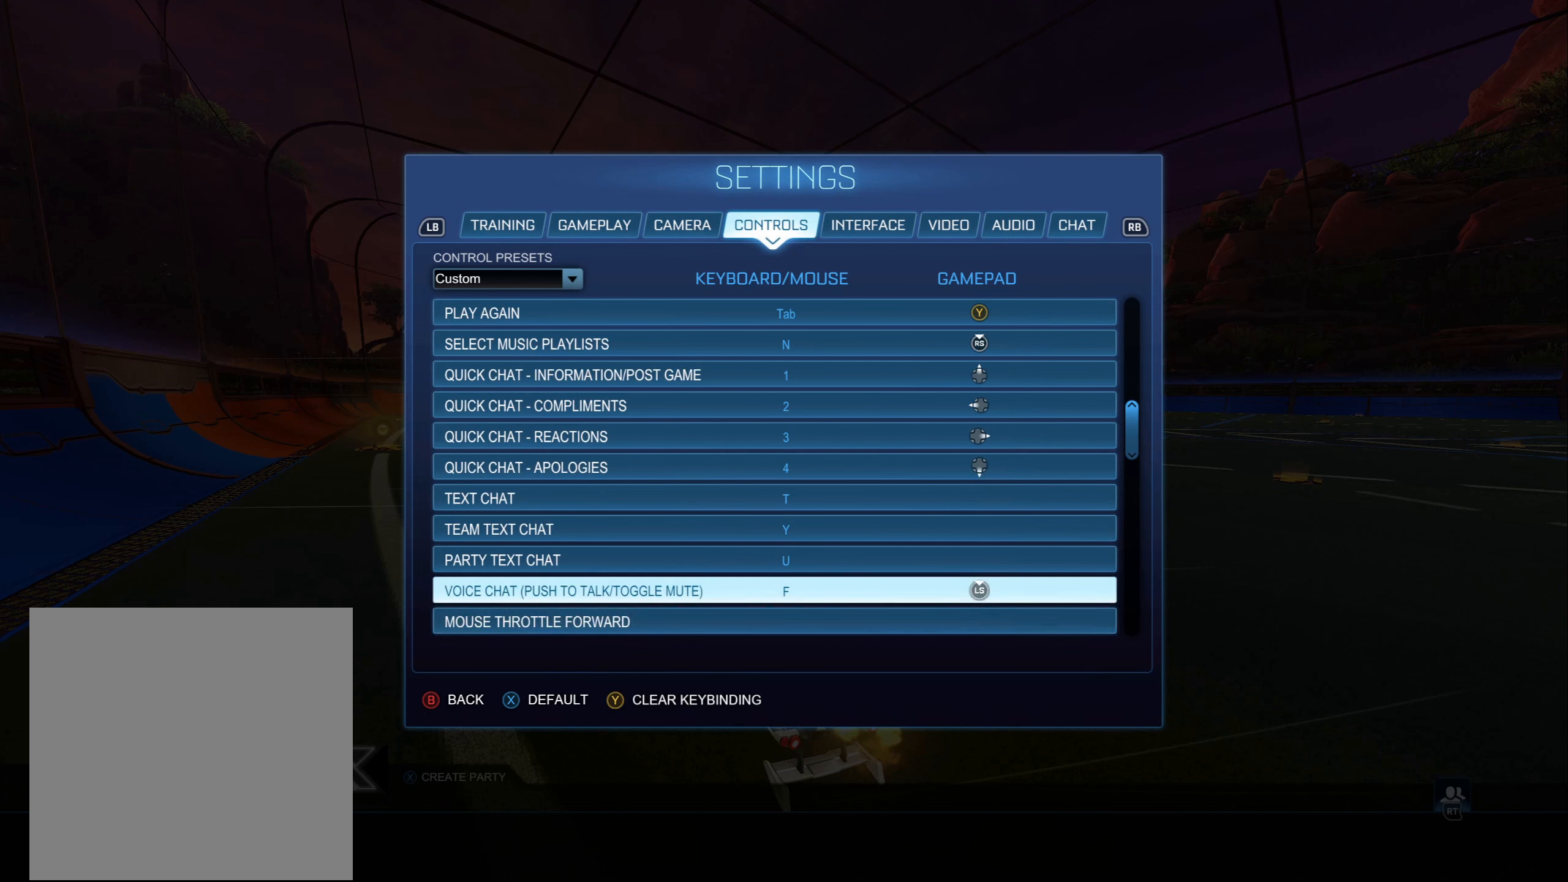
{"buttons": ["DPAD_DOWN"], "left_stick": "center", "right_stick": "center", "events": [[50, "DPAD_DOWN", "down"], [150, "DPAD_DOWN", "up"], [284, "DPAD_DOWN", "down"]]}
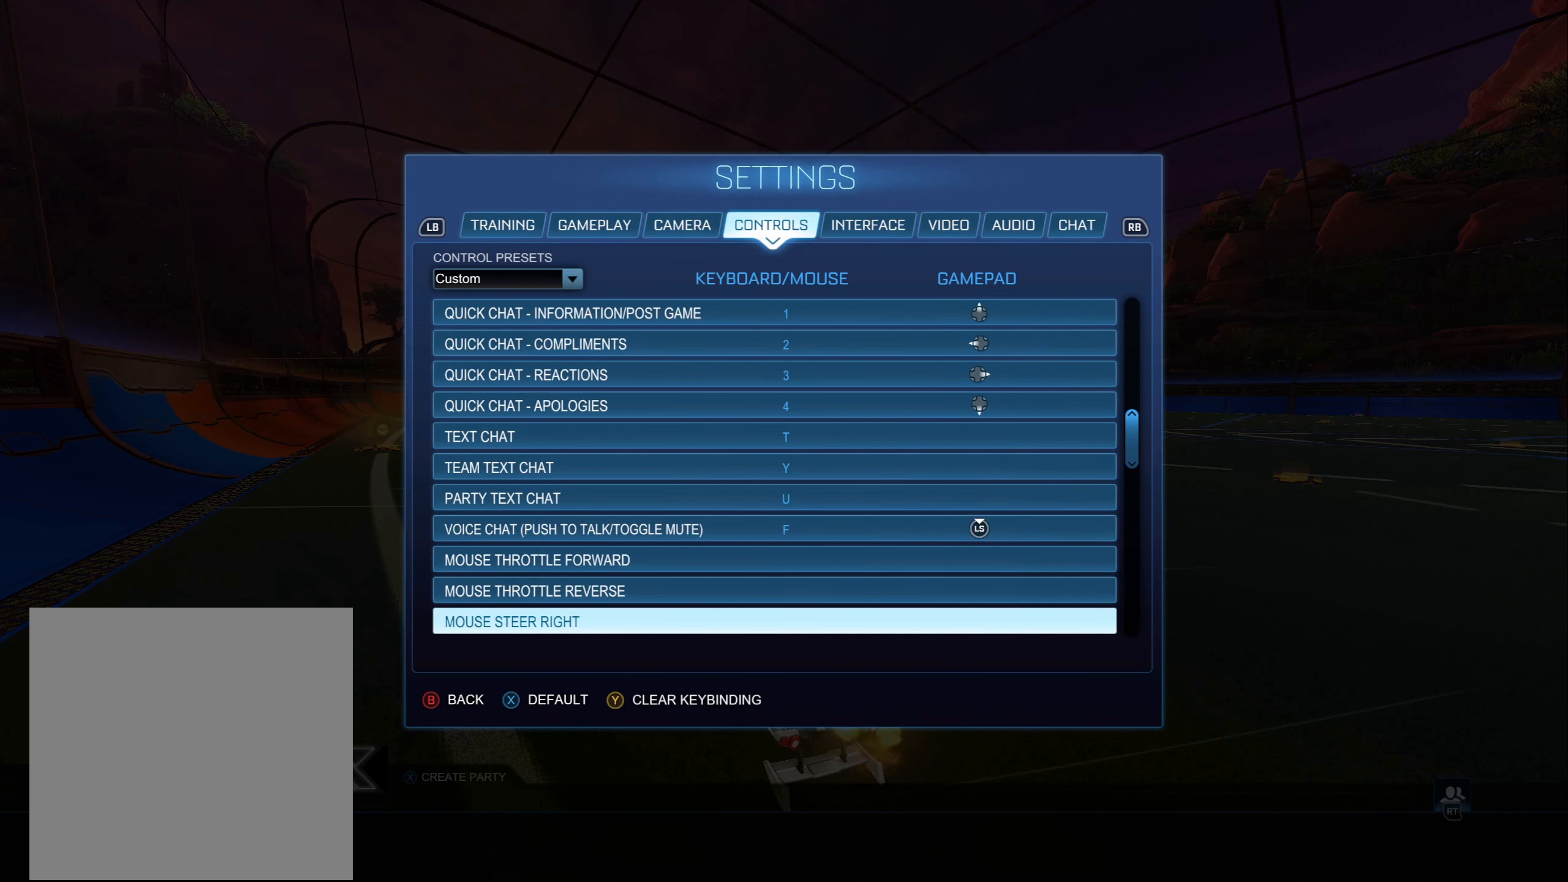
{"buttons": ["DPAD_DOWN"], "left_stick": "center", "right_stick": "center", "events": [[34, "DPAD_DOWN", "up"], [167, "DPAD_DOWN", "down"]]}
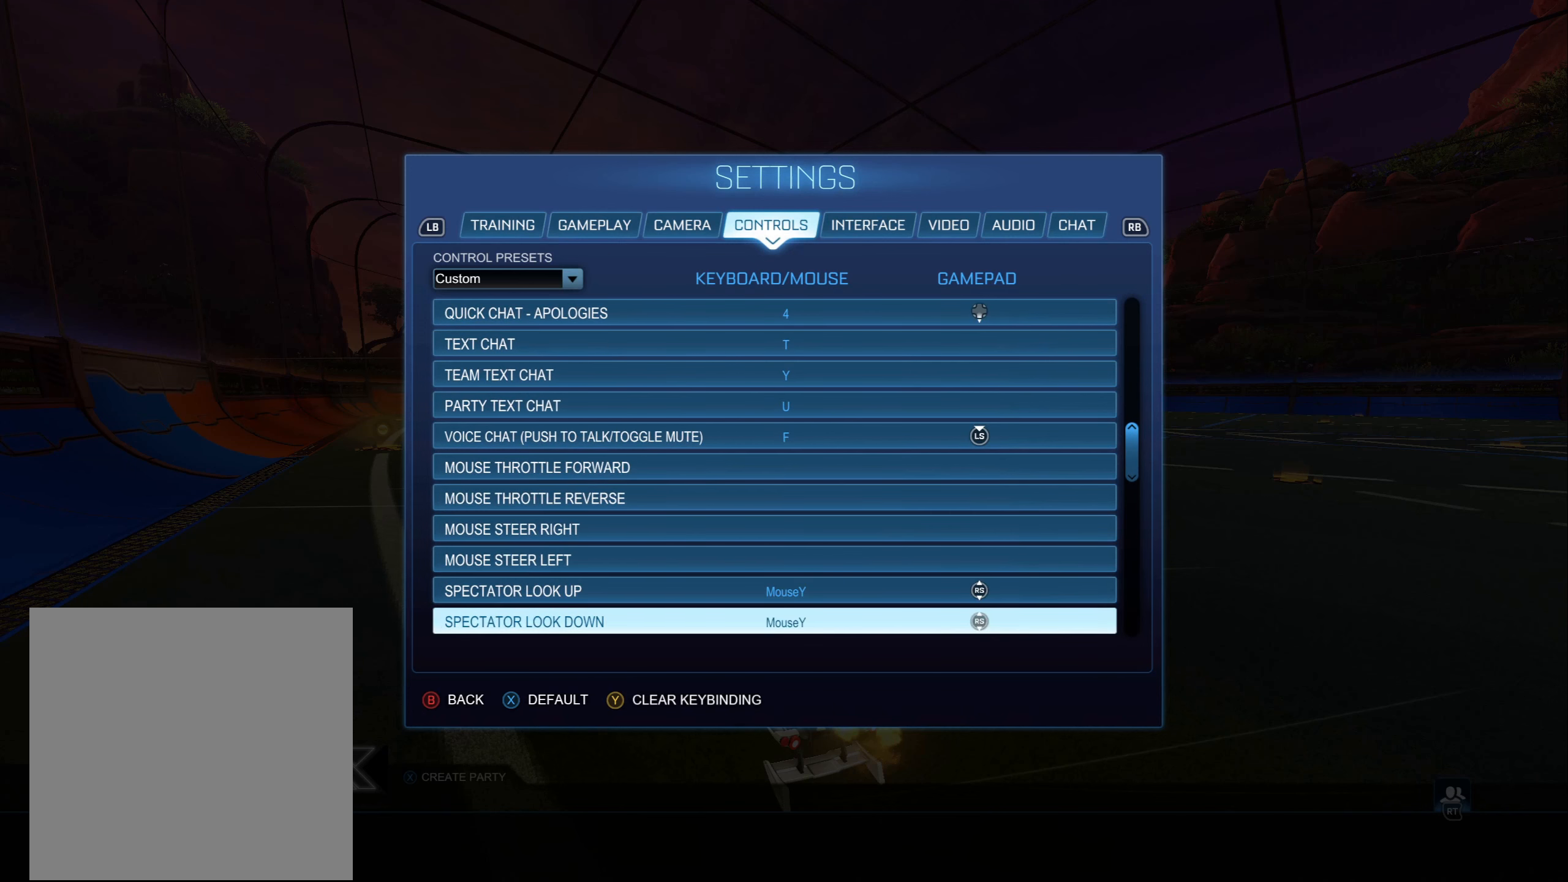
{"buttons": [], "left_stick": "center", "right_stick": "center", "events": [[84, "DPAD_DOWN", "up"], [334, "DPAD_DOWN", "down"], [500, "DPAD_DOWN", "up"]]}
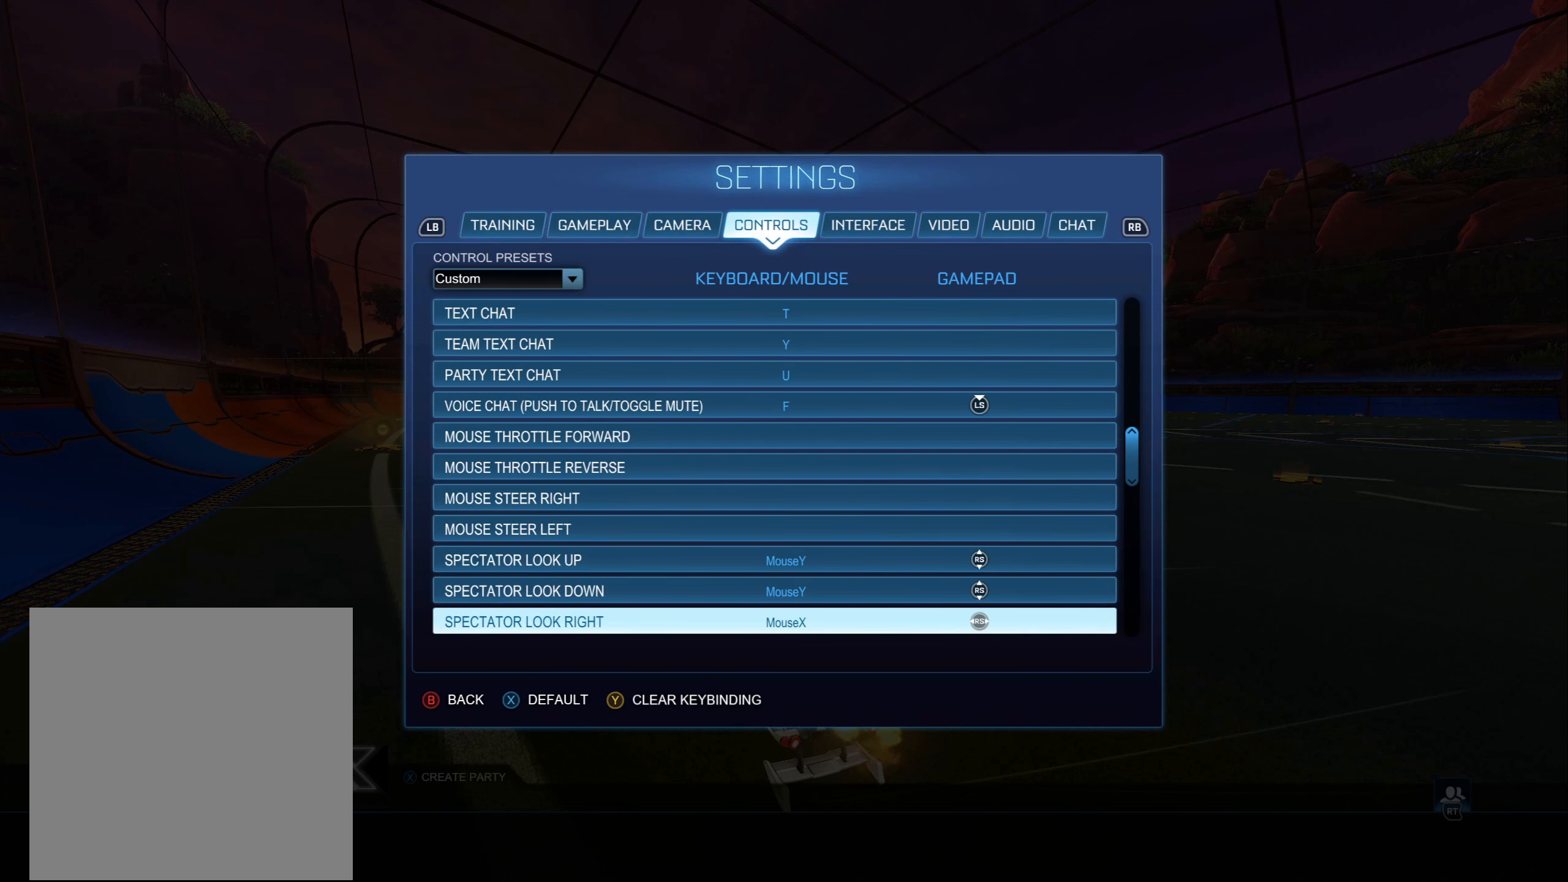
{"buttons": [], "left_stick": "center", "right_stick": "center", "events": [[134, "DPAD_DOWN", "down"], [334, "DPAD_DOWN", "up"]]}
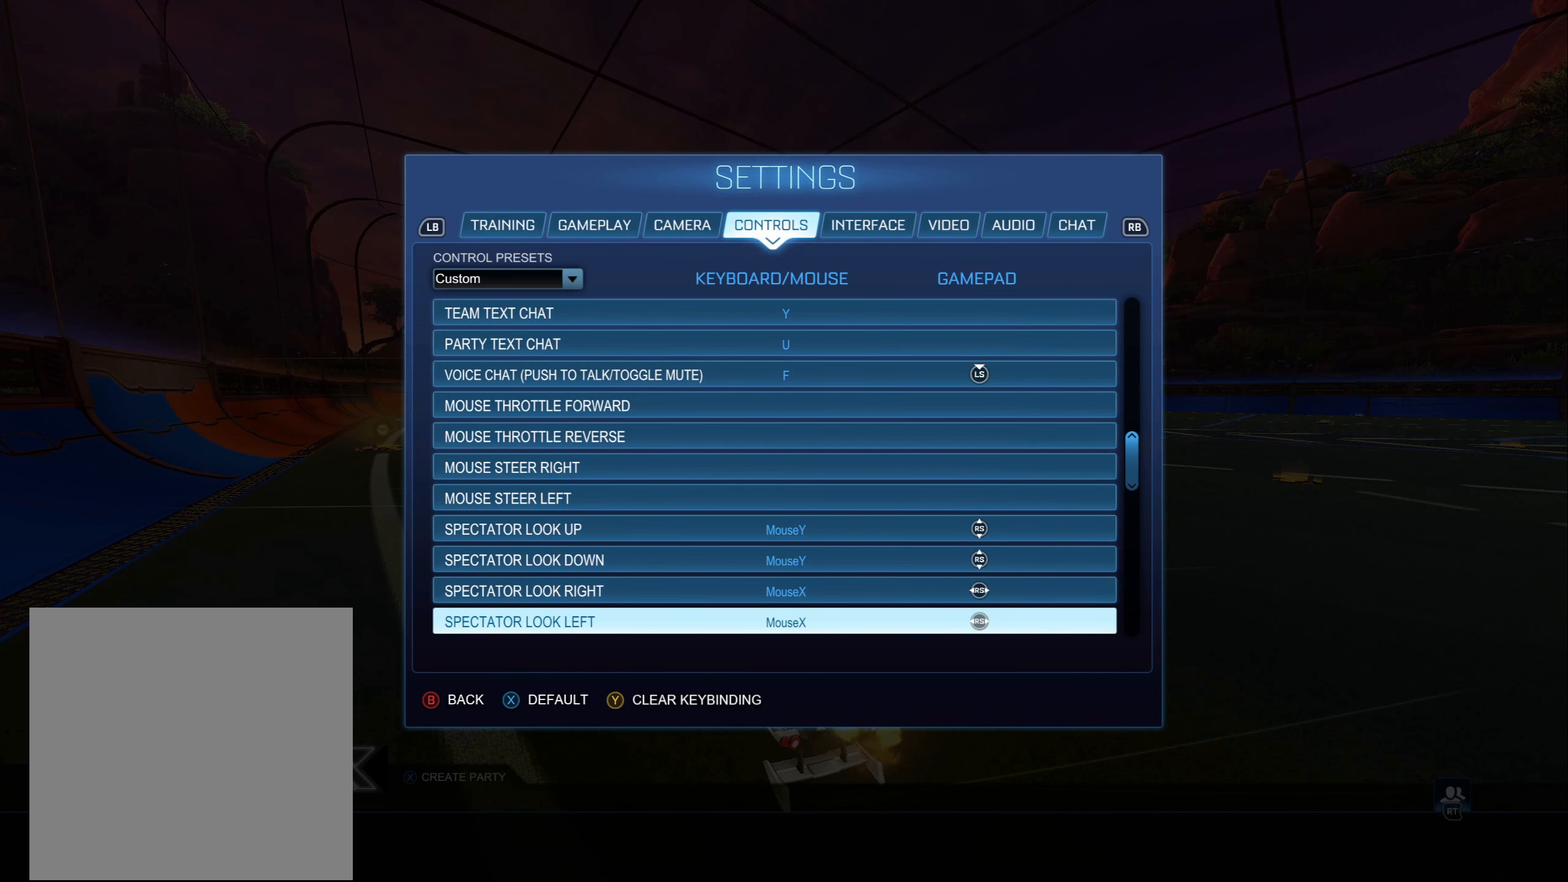
{"buttons": [], "left_stick": "center", "right_stick": "center", "events": []}
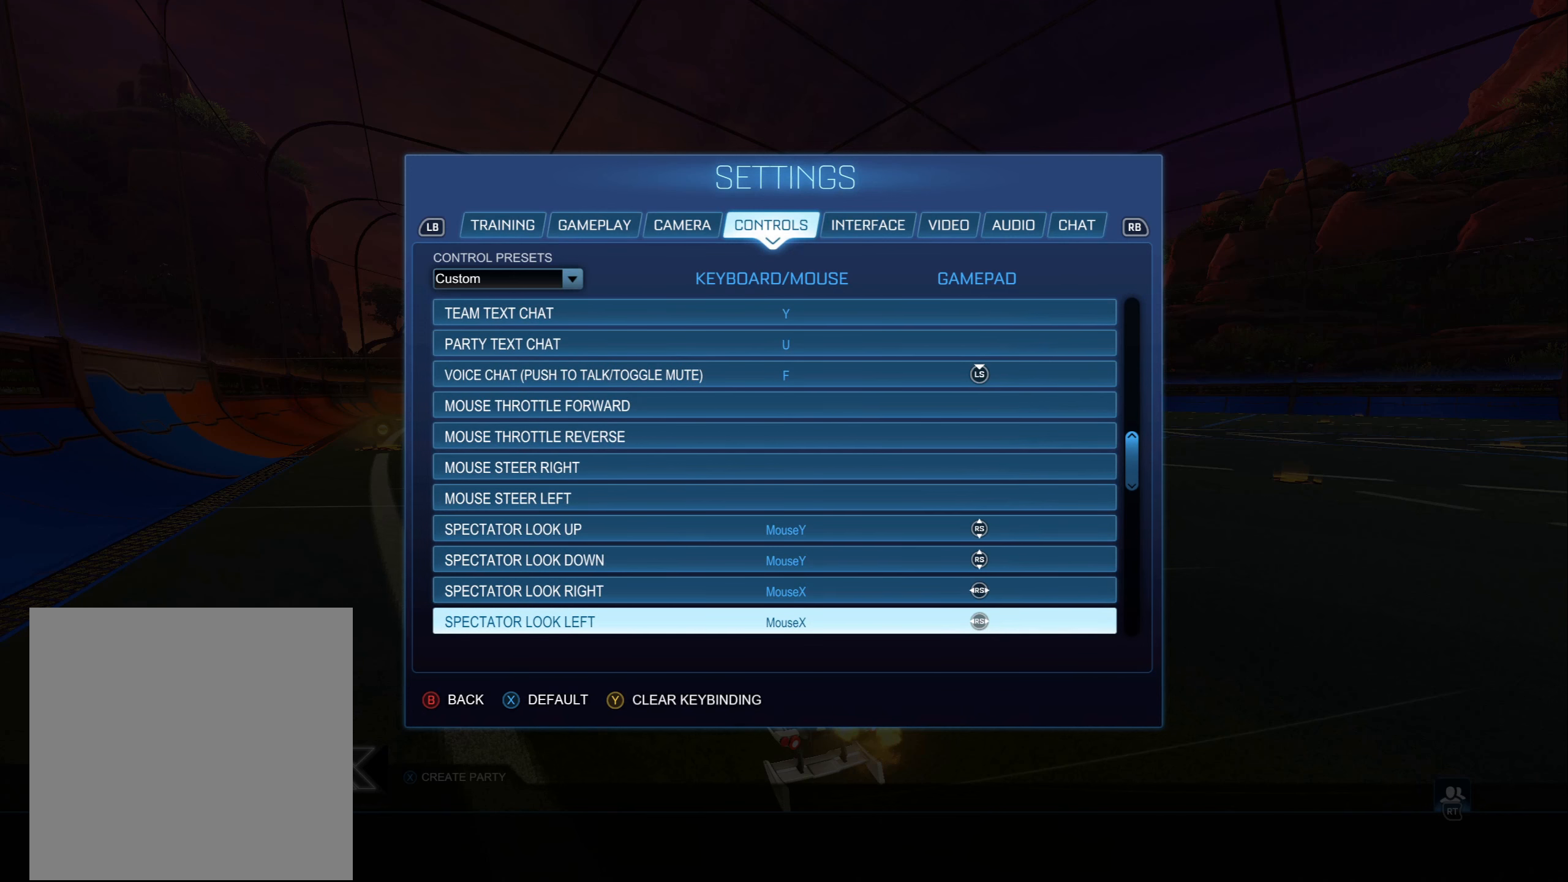
{"buttons": [], "left_stick": "center", "right_stick": "center", "events": []}
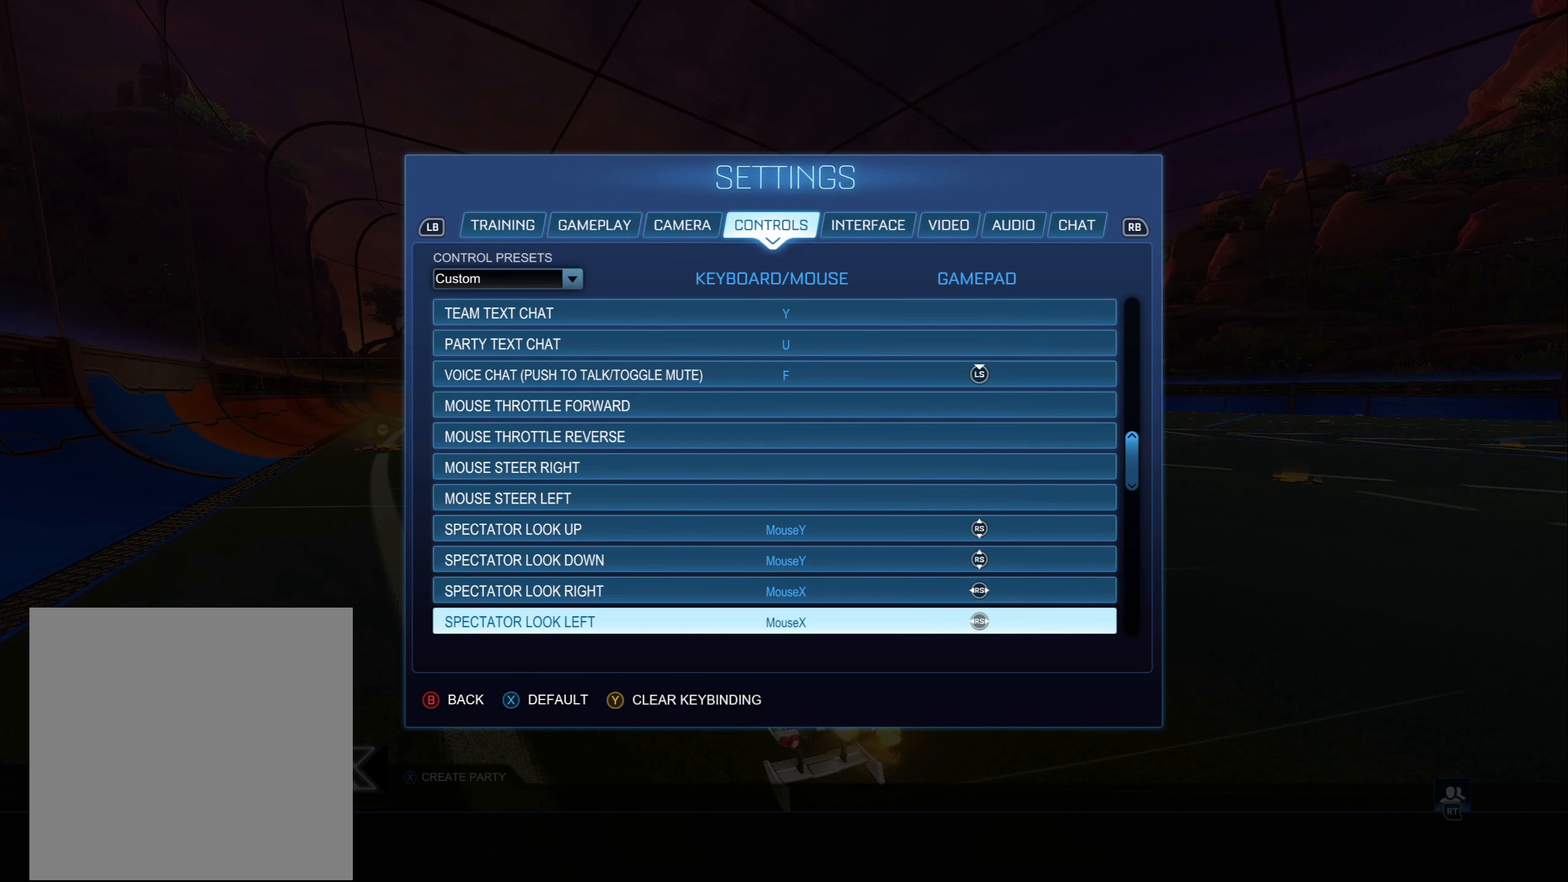
{"buttons": ["DPAD_DOWN"], "left_stick": "center", "right_stick": "center", "events": [[200, "DPAD_DOWN", "down"], [300, "DPAD_DOWN", "up"], [467, "DPAD_DOWN", "down"]]}
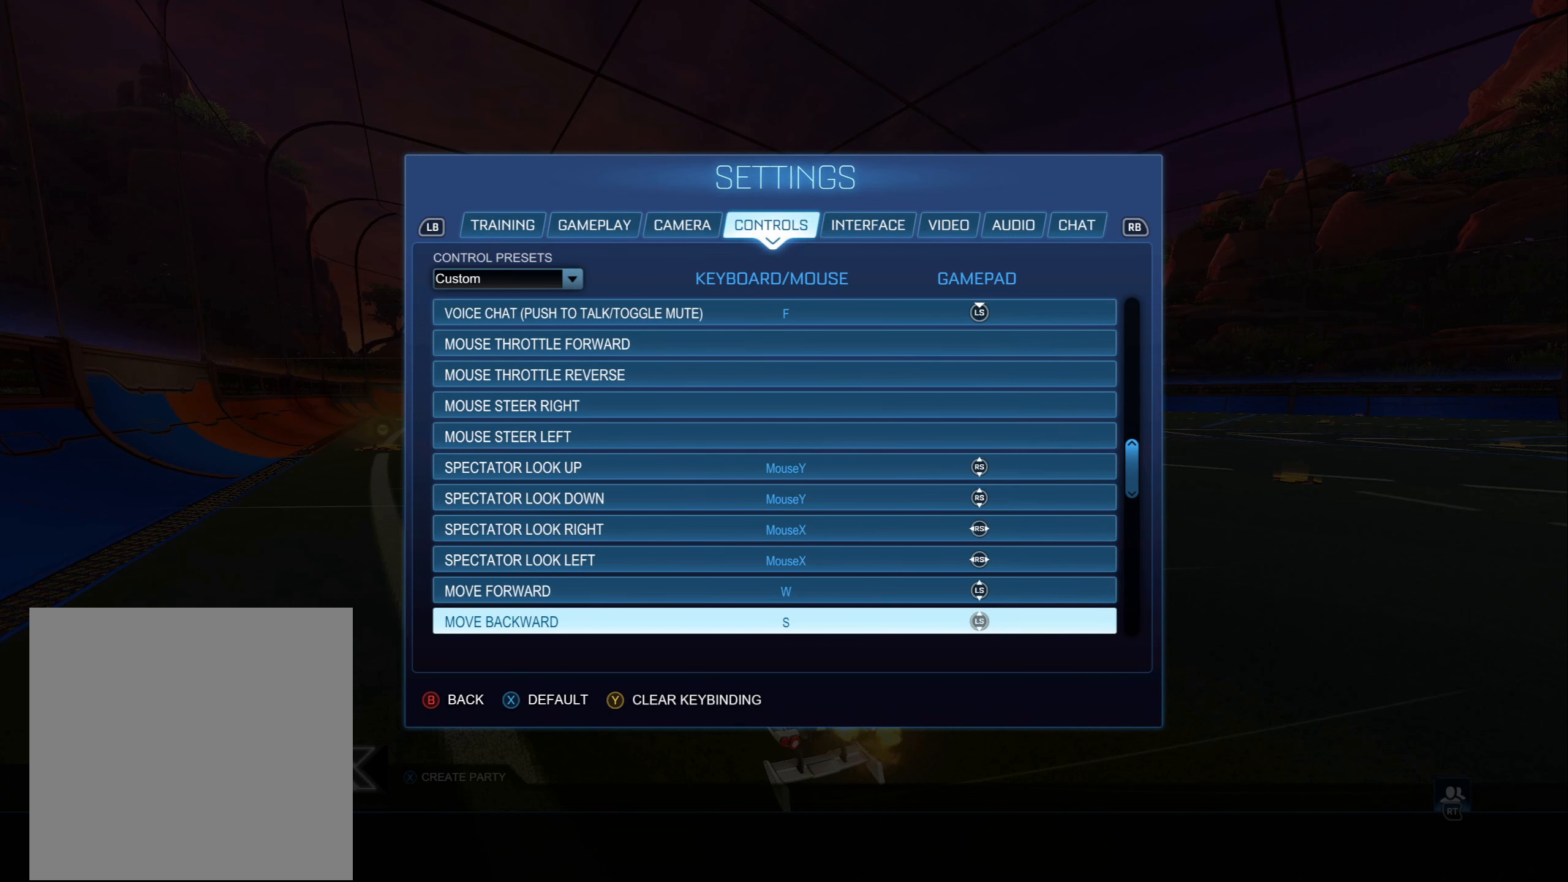
{"buttons": [], "left_stick": "center", "right_stick": "center", "events": [[84, "DPAD_DOWN", "up"], [234, "DPAD_DOWN", "down"], [384, "DPAD_DOWN", "up"]]}
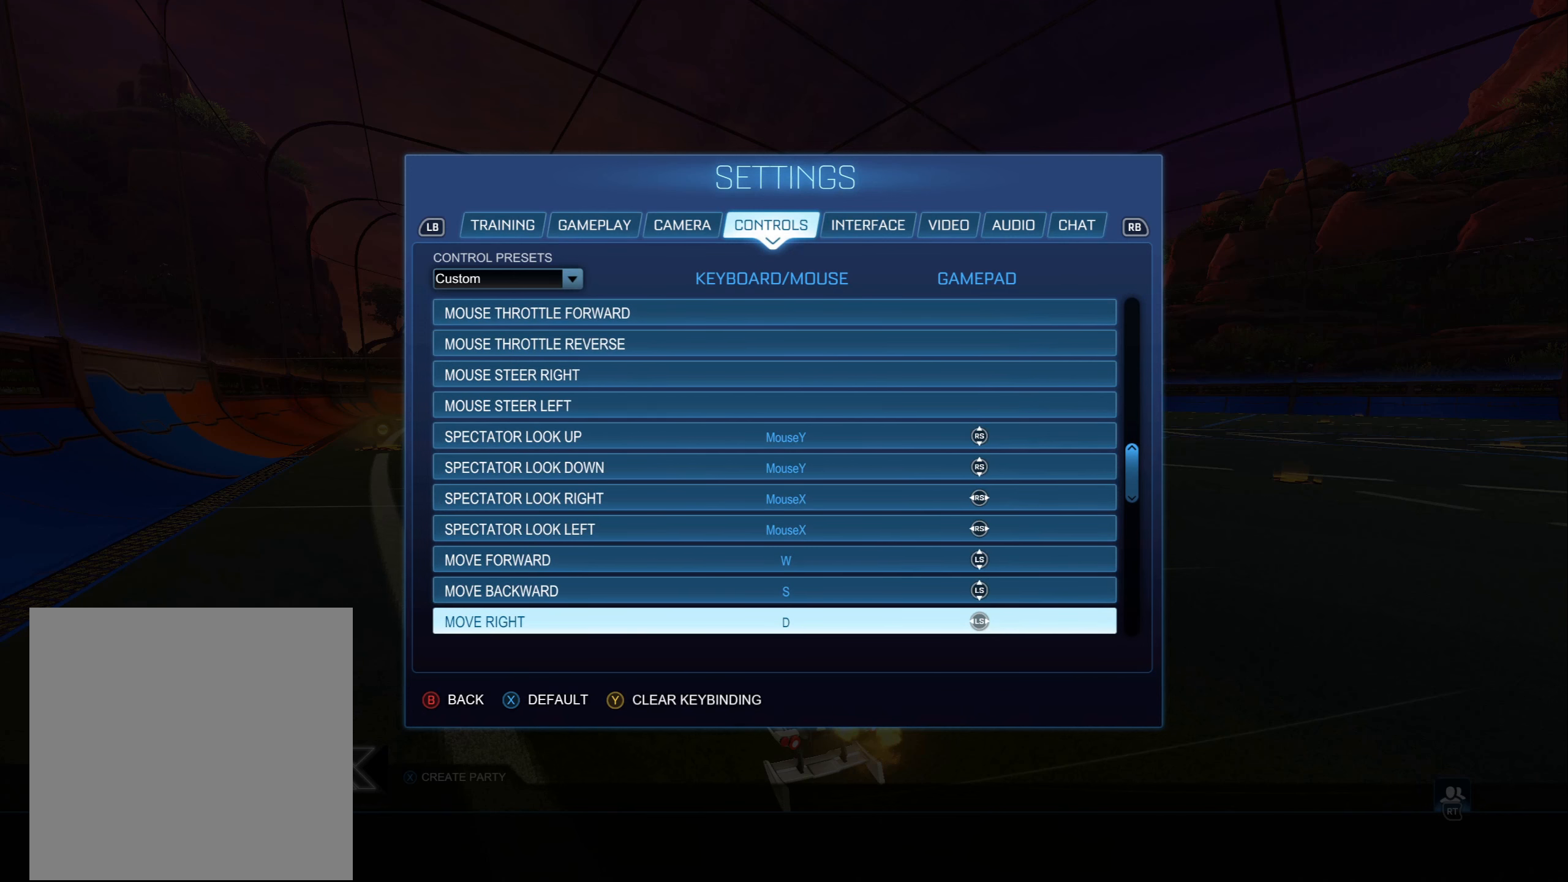
{"buttons": ["DPAD_DOWN"], "left_stick": "center", "right_stick": "center", "events": [[501, "DPAD_DOWN", "down"]]}
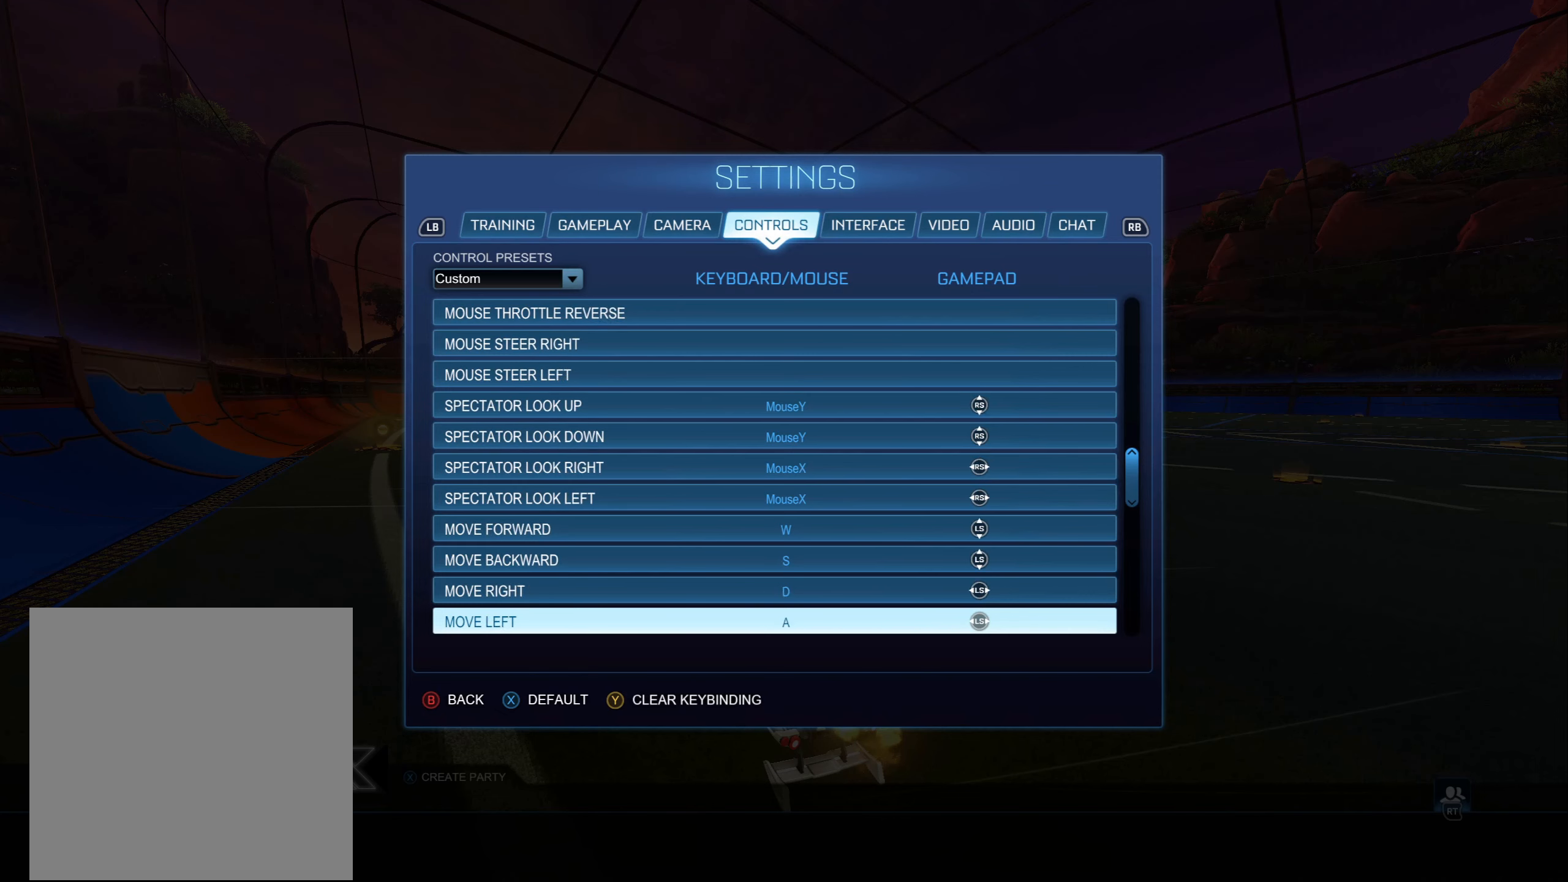
{"buttons": ["DPAD_UP"], "left_stick": "center", "right_stick": "center", "events": [[133, "DPAD_DOWN", "up"], [216, "DPAD_UP", "down"]]}
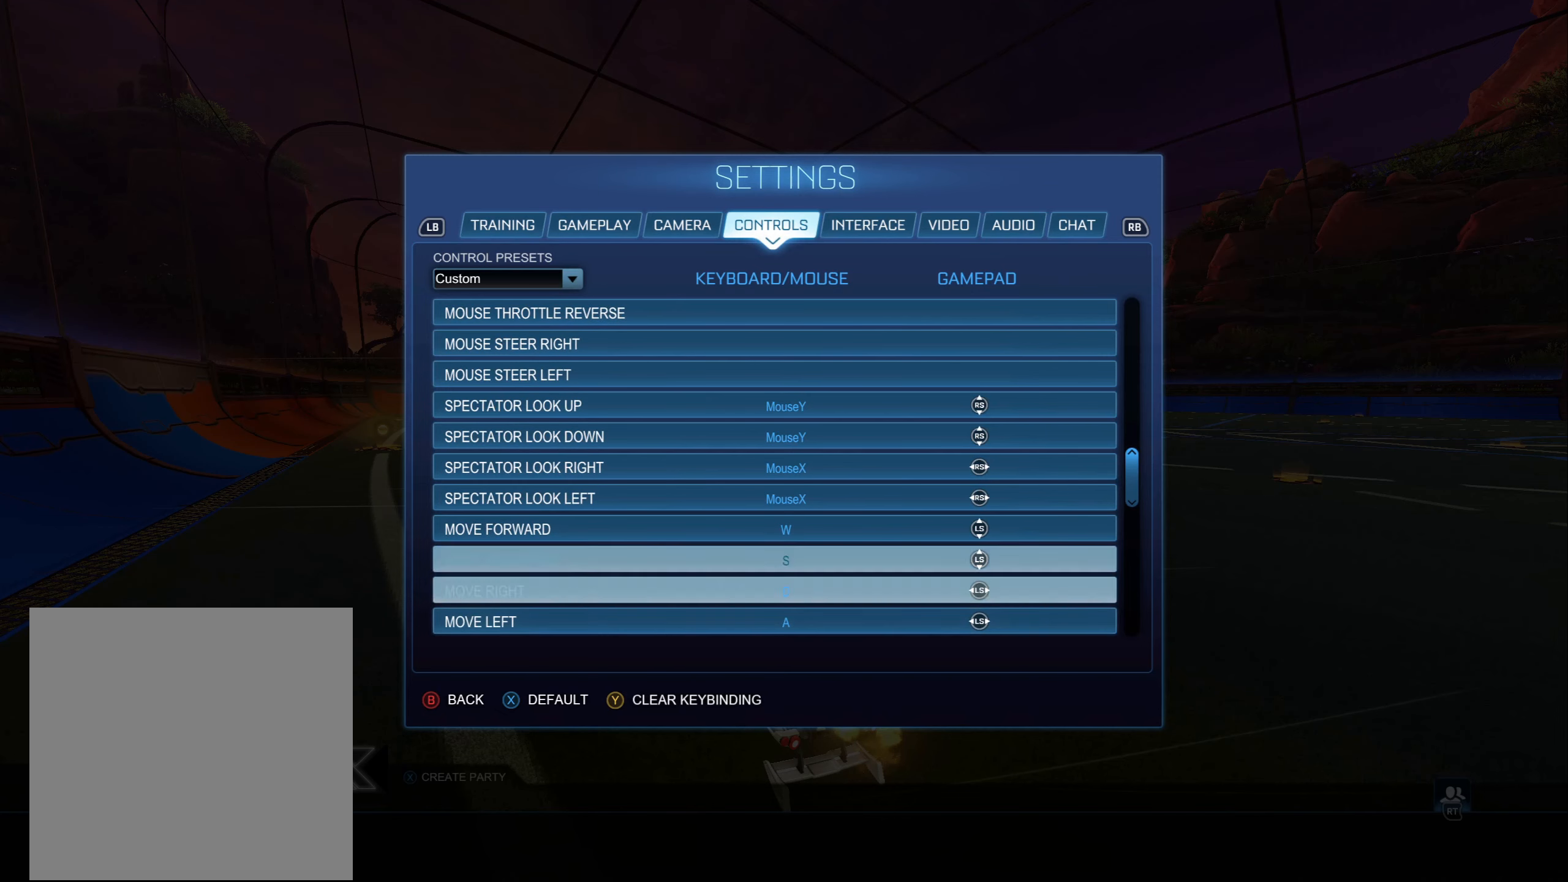
{"buttons": ["DPAD_UP"], "left_stick": "center", "right_stick": "center", "events": []}
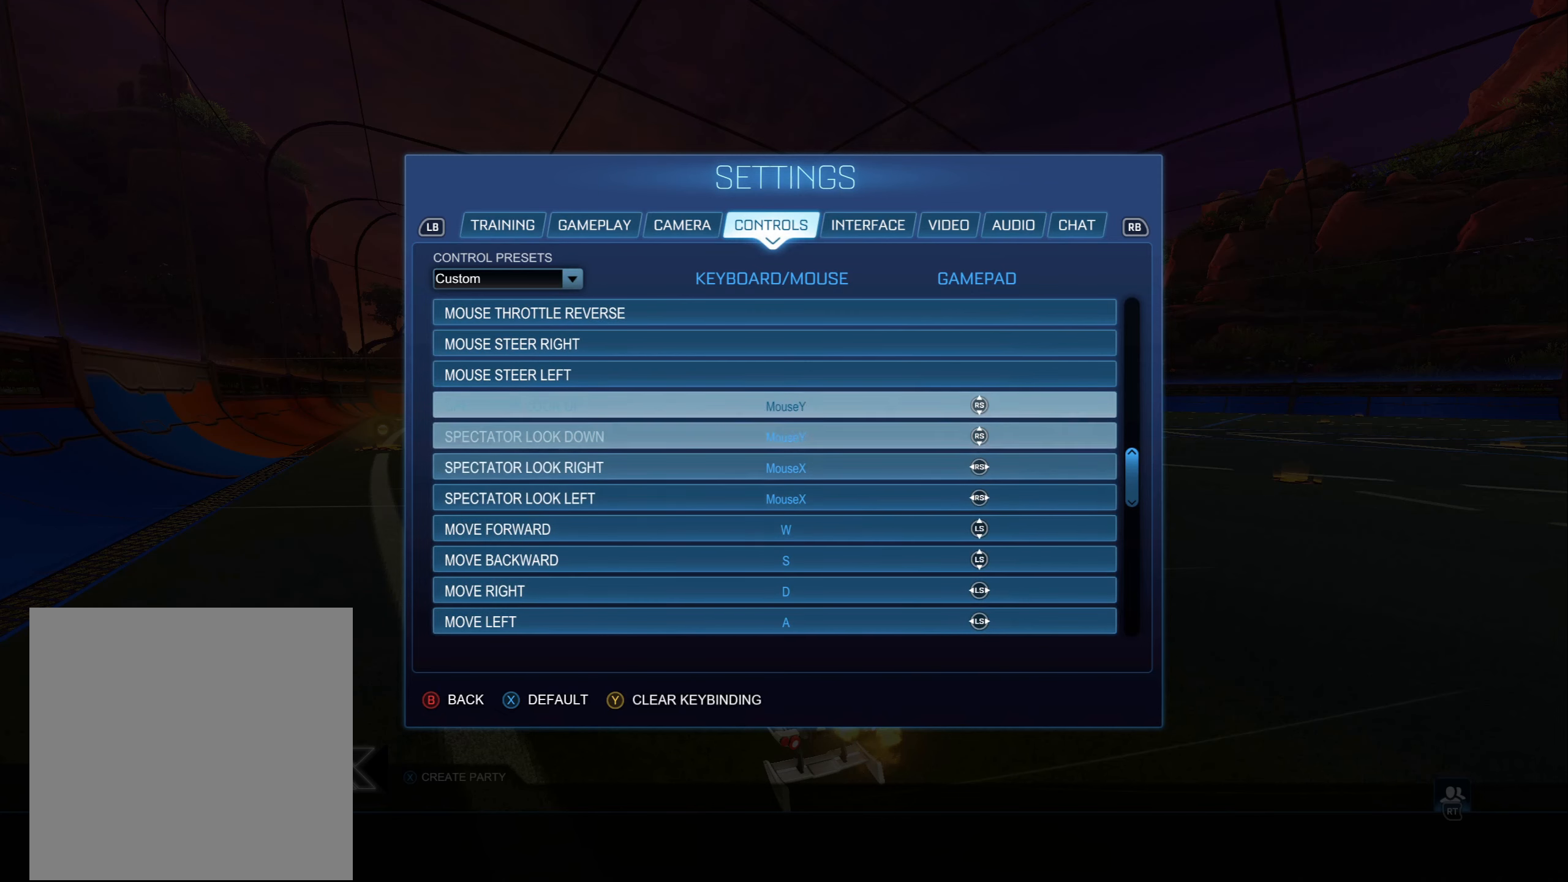
{"buttons": ["DPAD_UP"], "left_stick": "center", "right_stick": "center", "events": []}
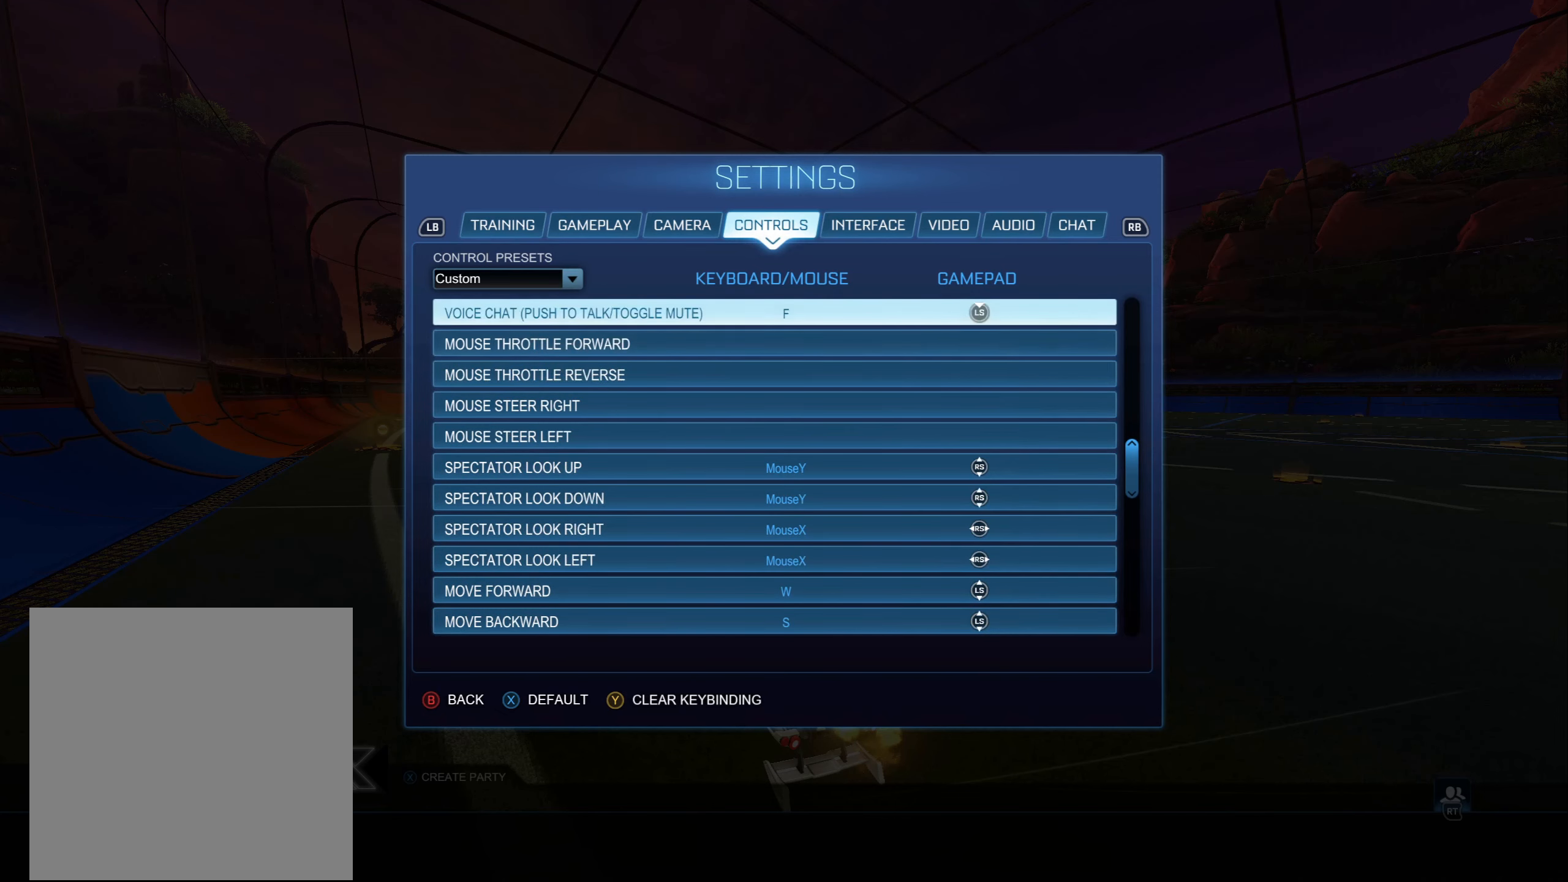
{"buttons": ["DPAD_UP"], "left_stick": "center", "right_stick": "center", "events": []}
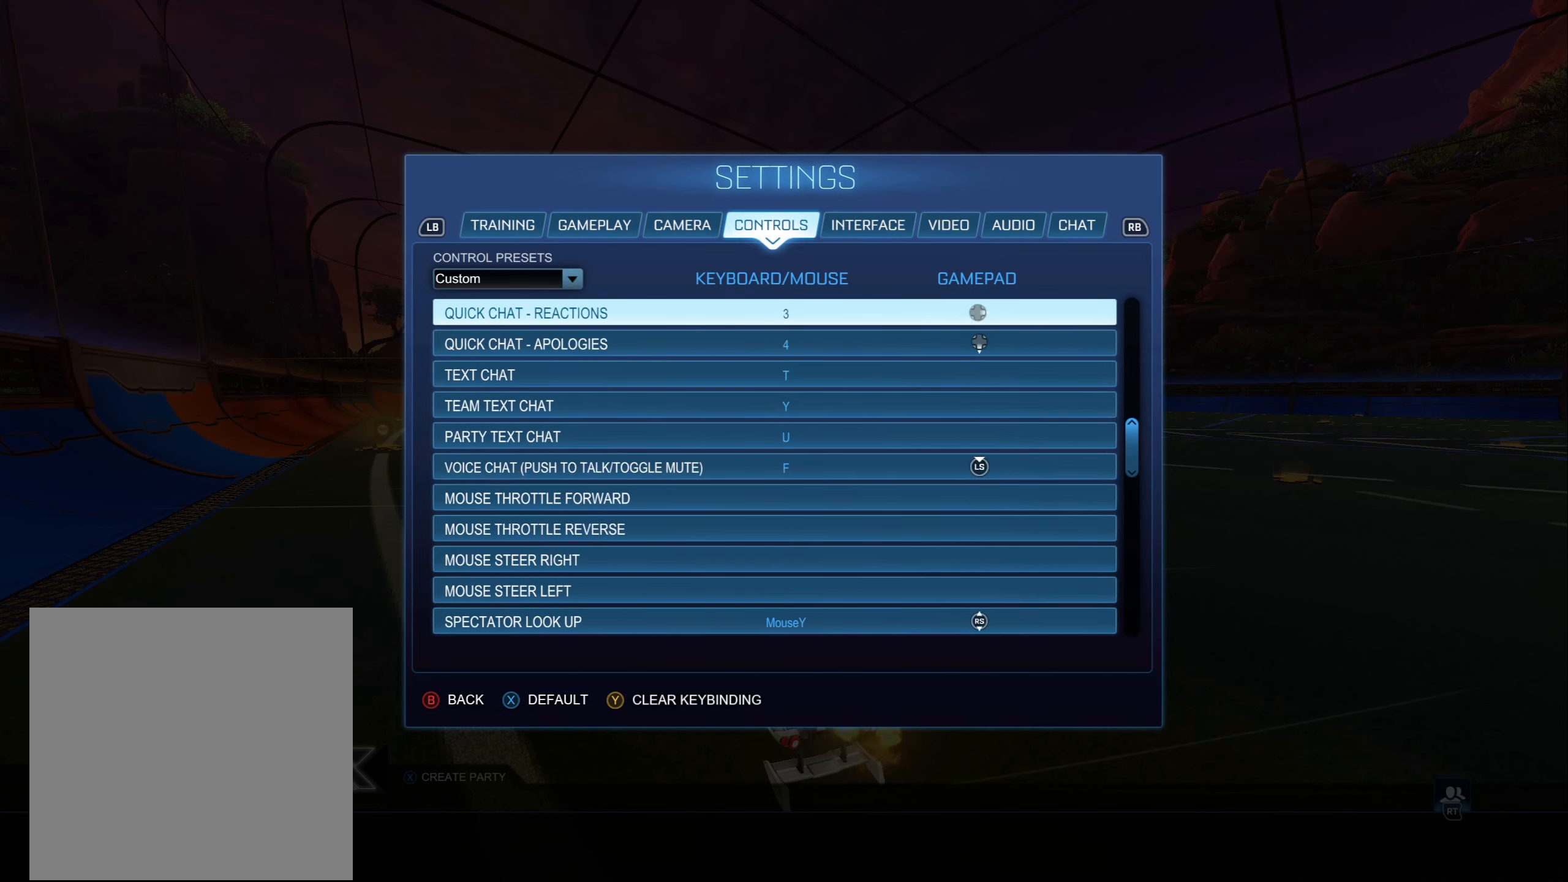
{"buttons": ["DPAD_UP"], "left_stick": "center", "right_stick": "center", "events": []}
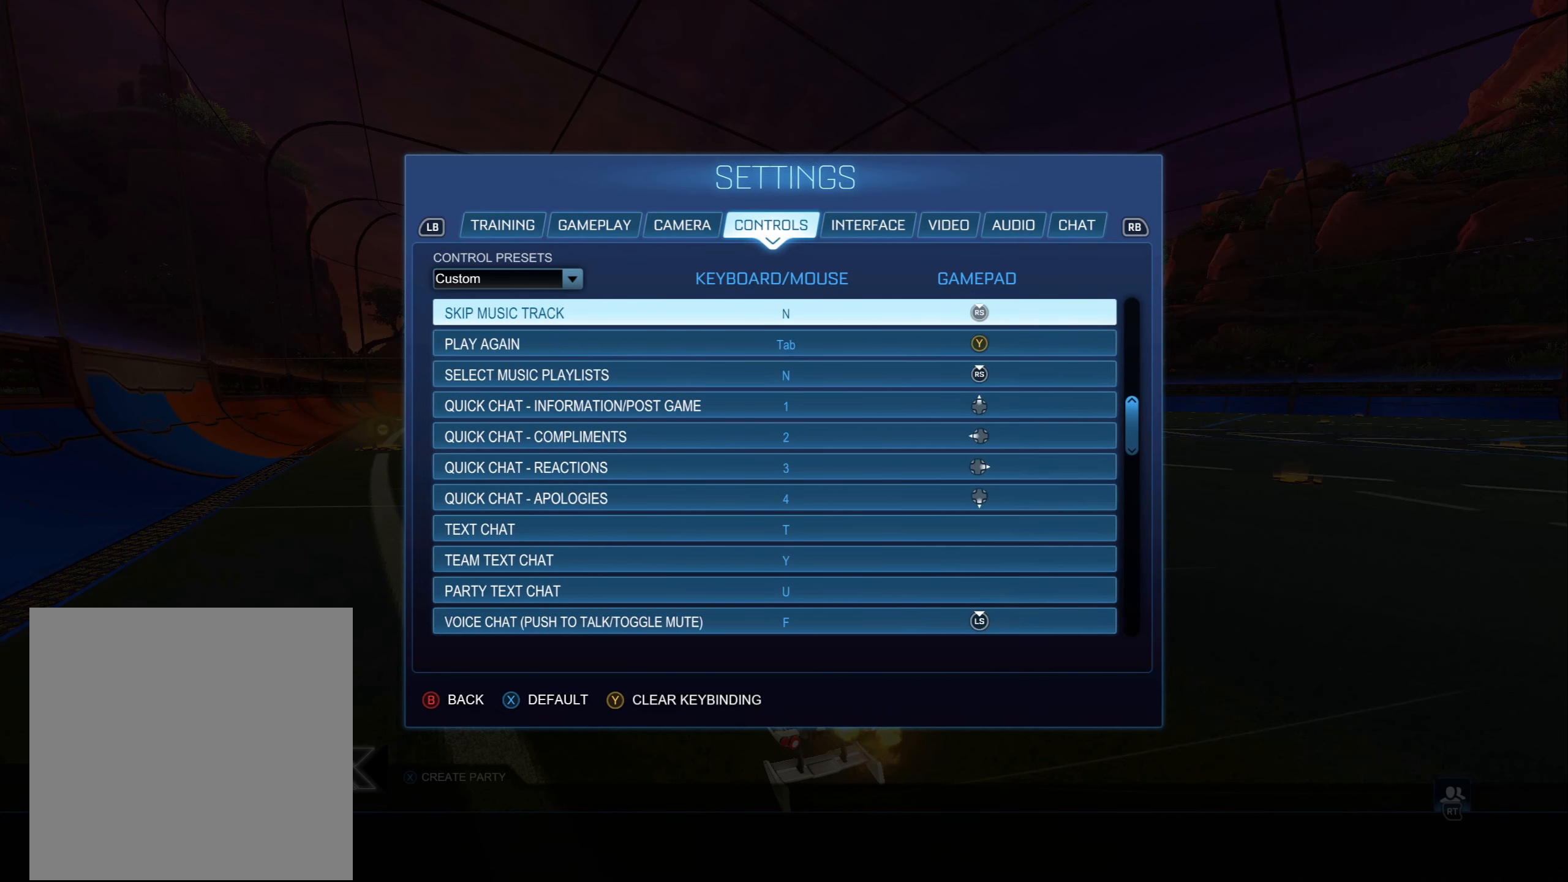
{"buttons": [], "left_stick": "center", "right_stick": "center", "events": [[400, "DPAD_UP", "up"]]}